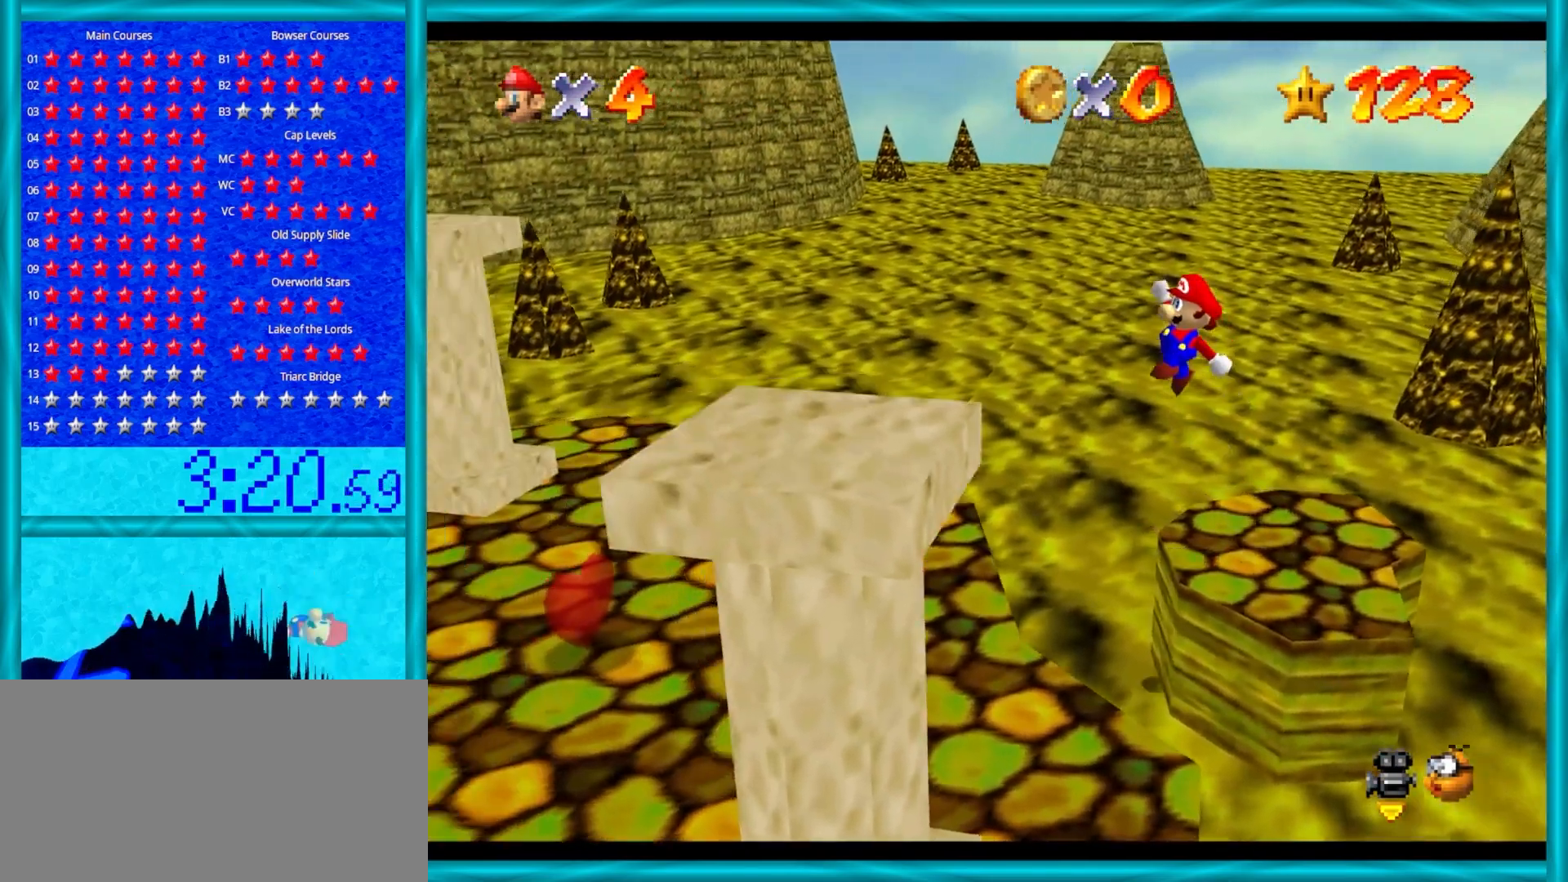
Gameplay with a controller (Nintendo layout); each line is a JSON object with the inputs held at the frame after it. "events" lists button and stick changes between this image and that frame as [ms after this image, input, new state], when the widget could be followed in between. Not read: L1 L3 R3.
{"buttons": [], "left_stick": "center", "events": [[150, "A", "up"], [317, "C_RIGHT", "down"], [350, "left_stick", "center"], [417, "C_RIGHT", "up"]]}
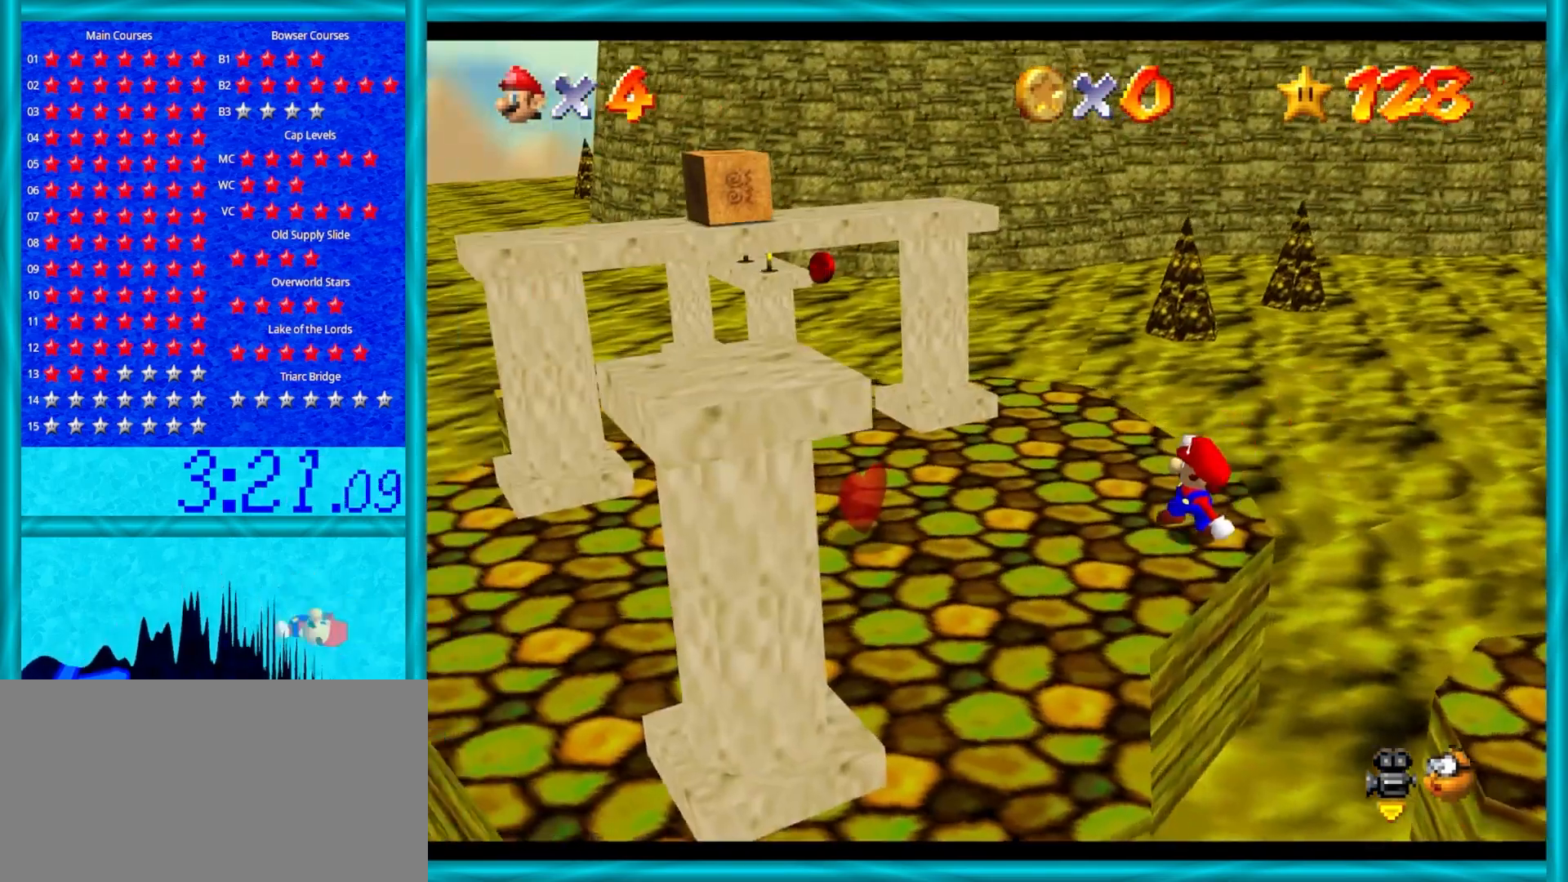
{"buttons": ["C_RIGHT"], "left_stick": "center", "events": [[33, "C_RIGHT", "down"], [167, "C_RIGHT", "up"], [417, "C_RIGHT", "down"]]}
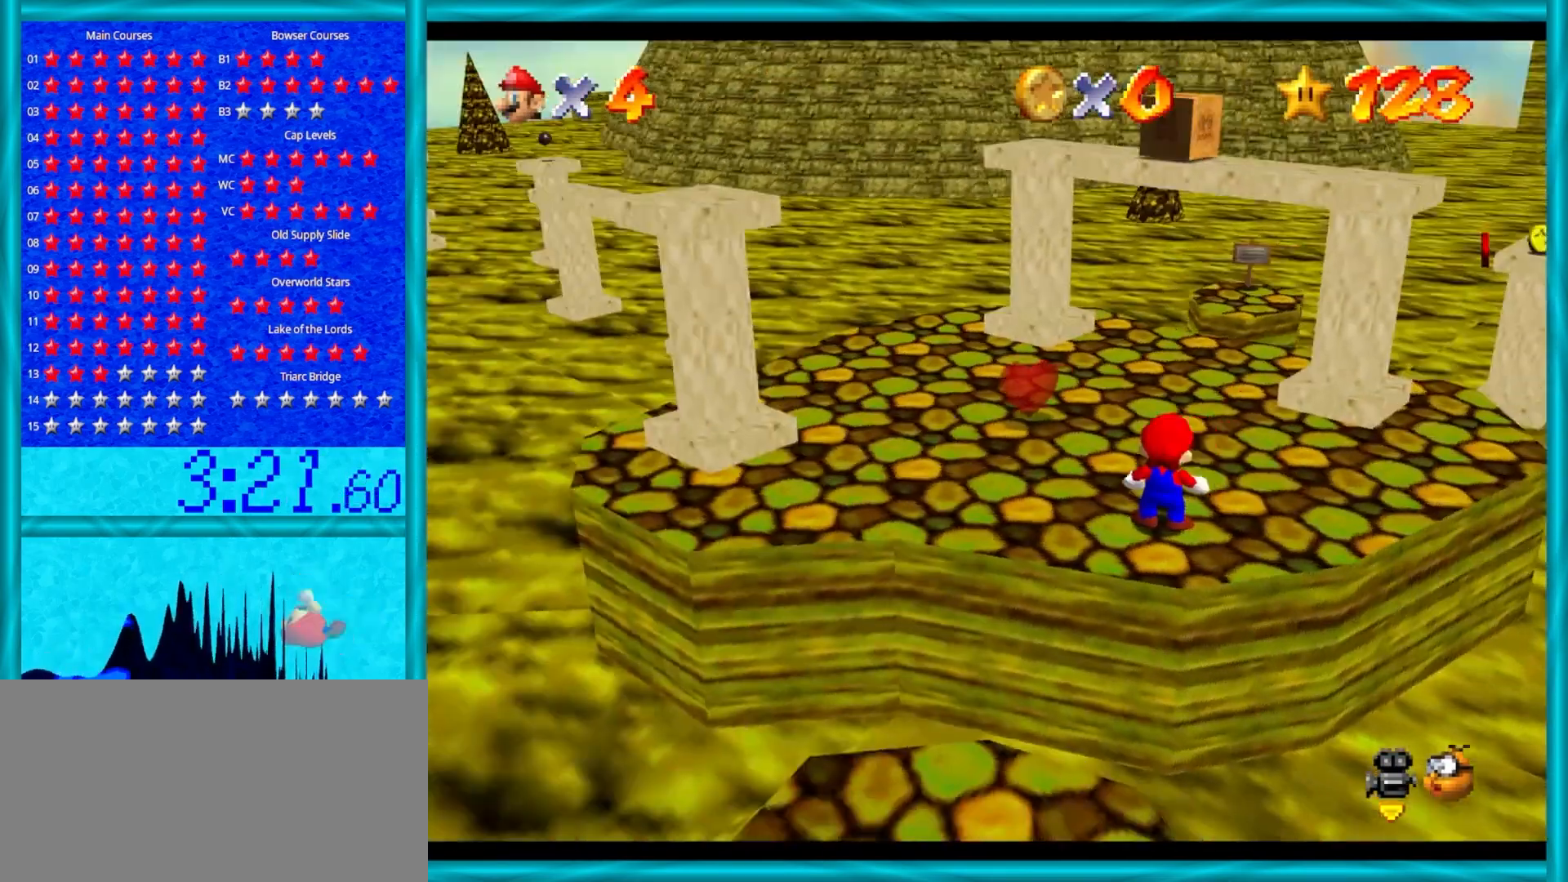
{"buttons": [], "left_stick": "center", "events": [[83, "C_RIGHT", "up"], [300, "C_RIGHT", "down"], [500, "C_RIGHT", "up"]]}
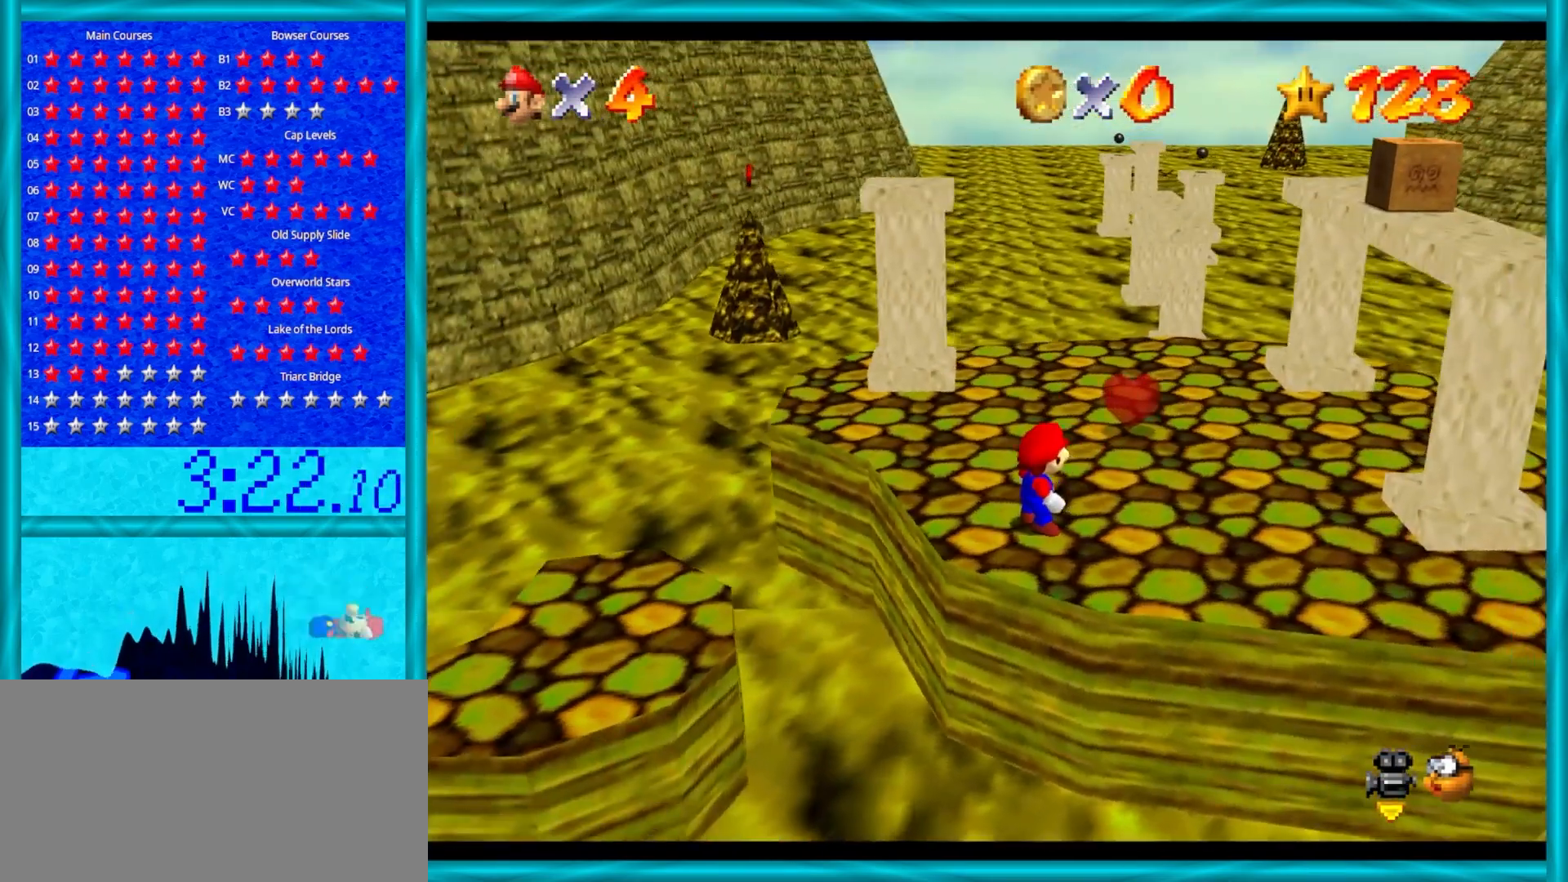
{"buttons": [], "left_stick": "down-right", "events": [[433, "left_stick", "down-right"]]}
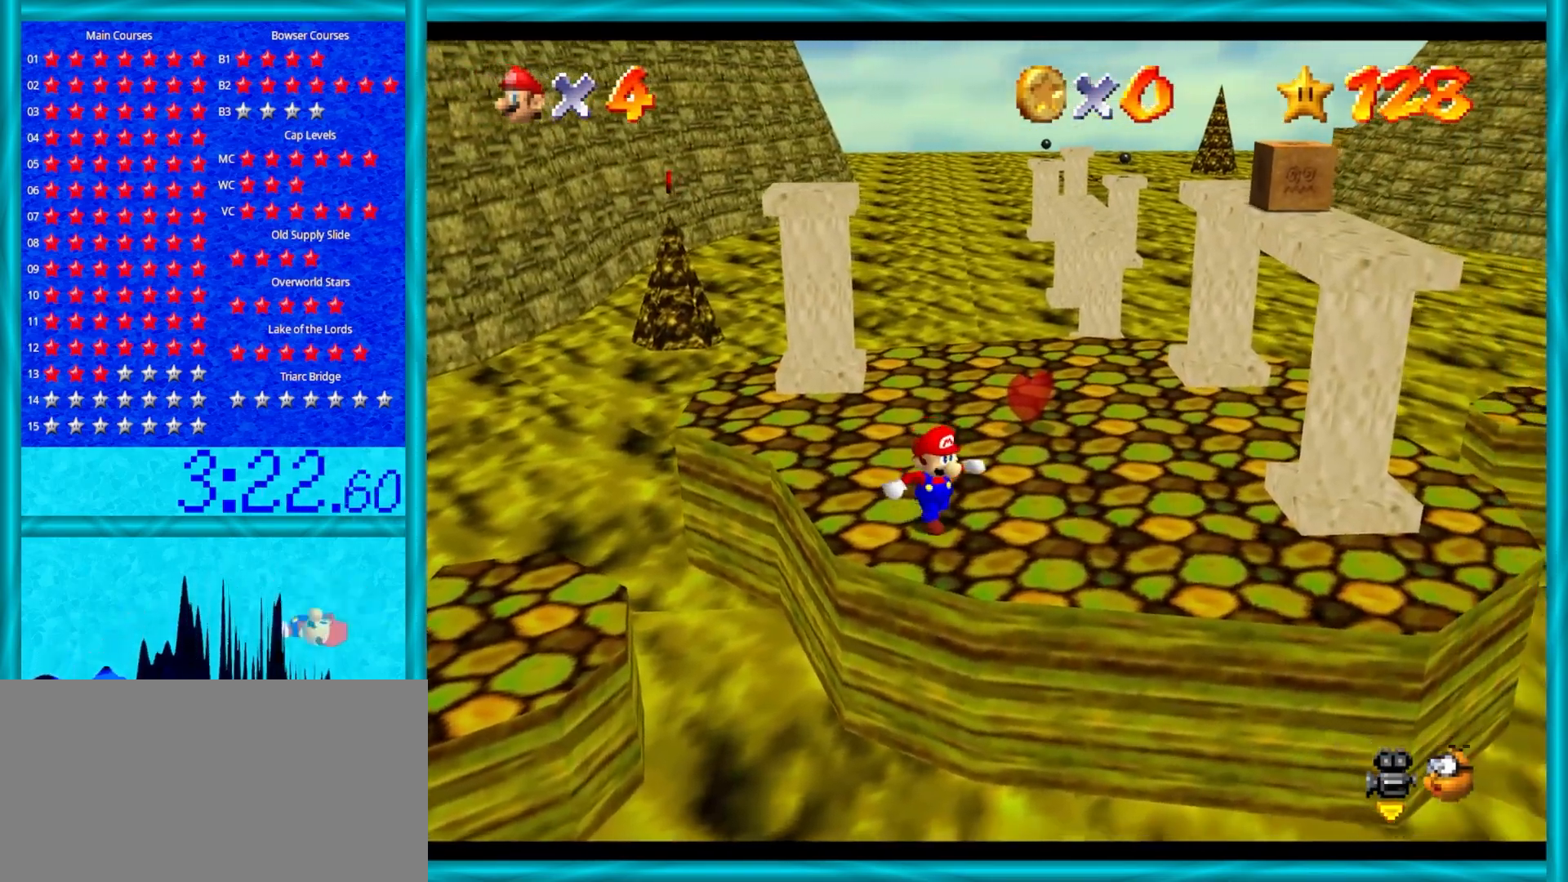
{"buttons": [], "left_stick": "right", "events": [[250, "C_RIGHT", "down"], [283, "left_stick", "right"], [367, "C_RIGHT", "up"]]}
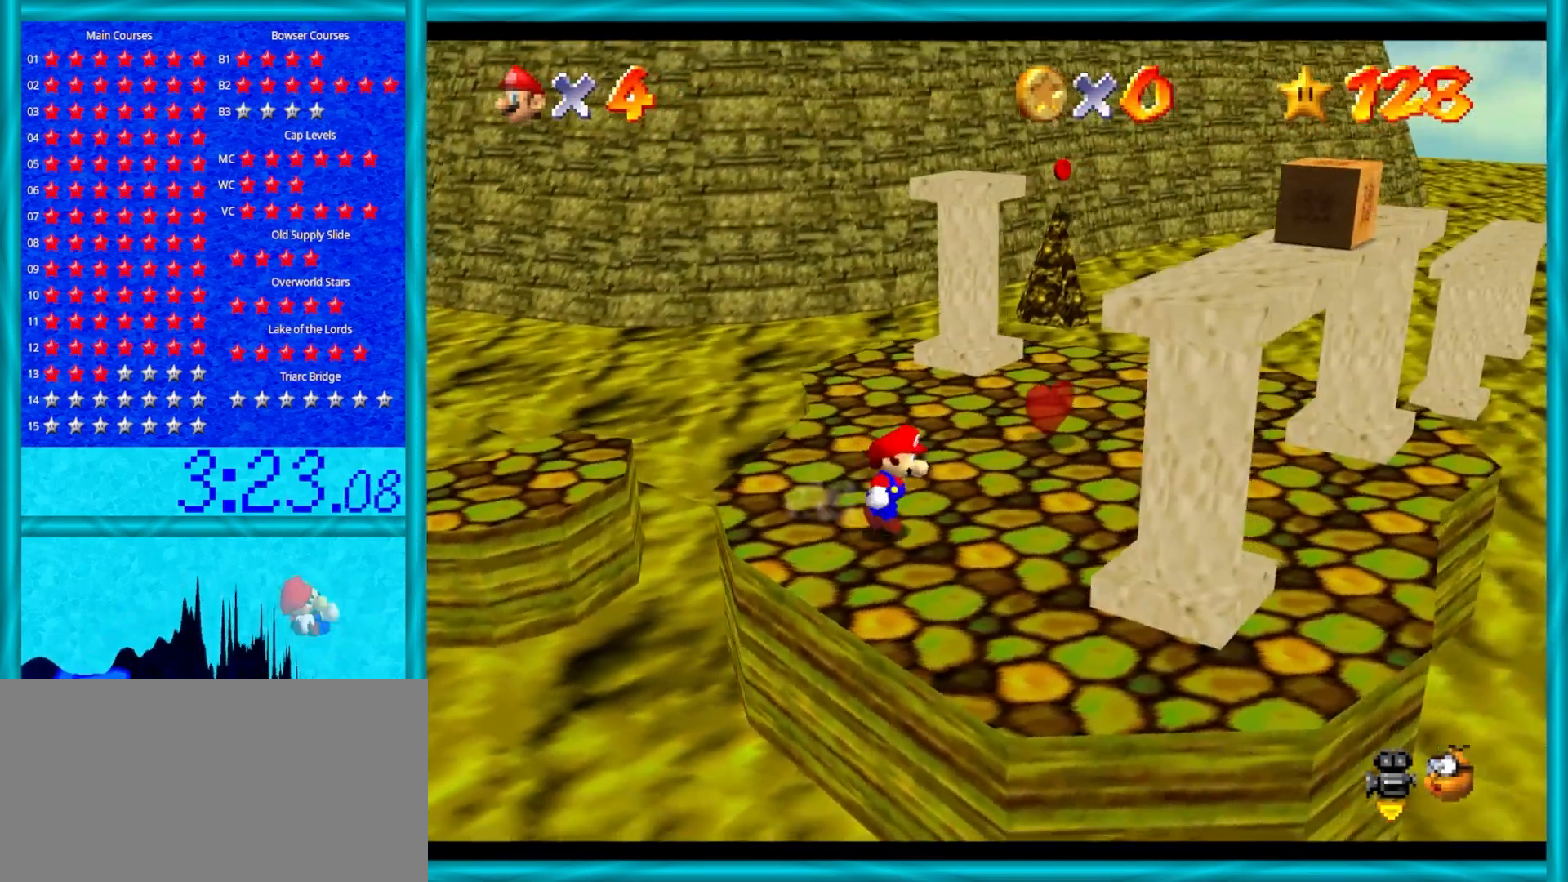
{"buttons": [], "left_stick": "up", "events": [[367, "left_stick", "up"]]}
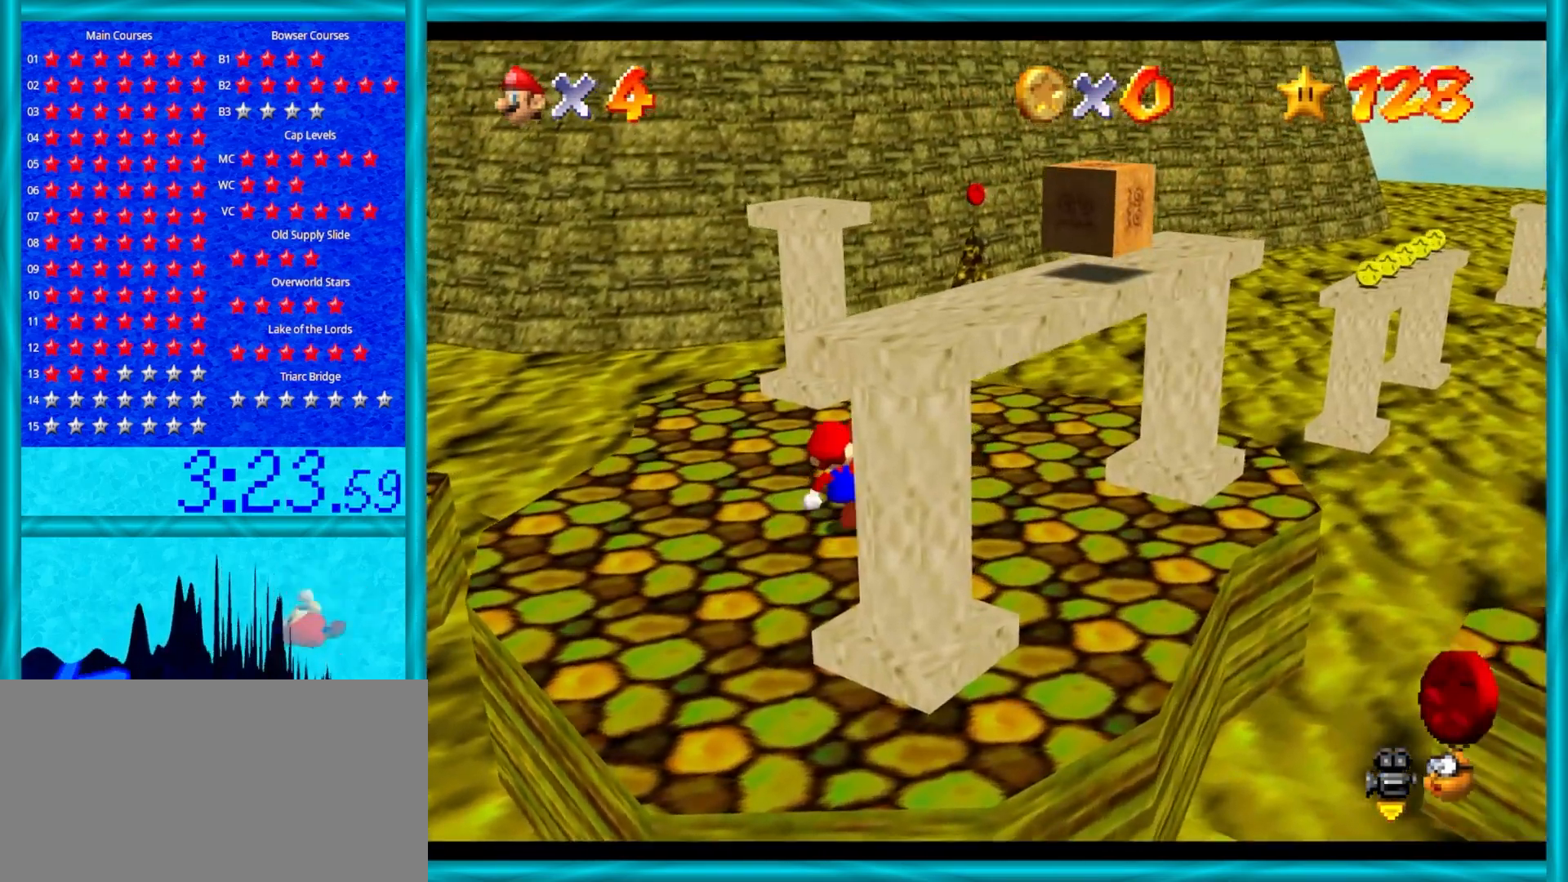
{"buttons": ["A", "Z"], "left_stick": "up", "events": [[17, "Z", "down"], [83, "A", "down"]]}
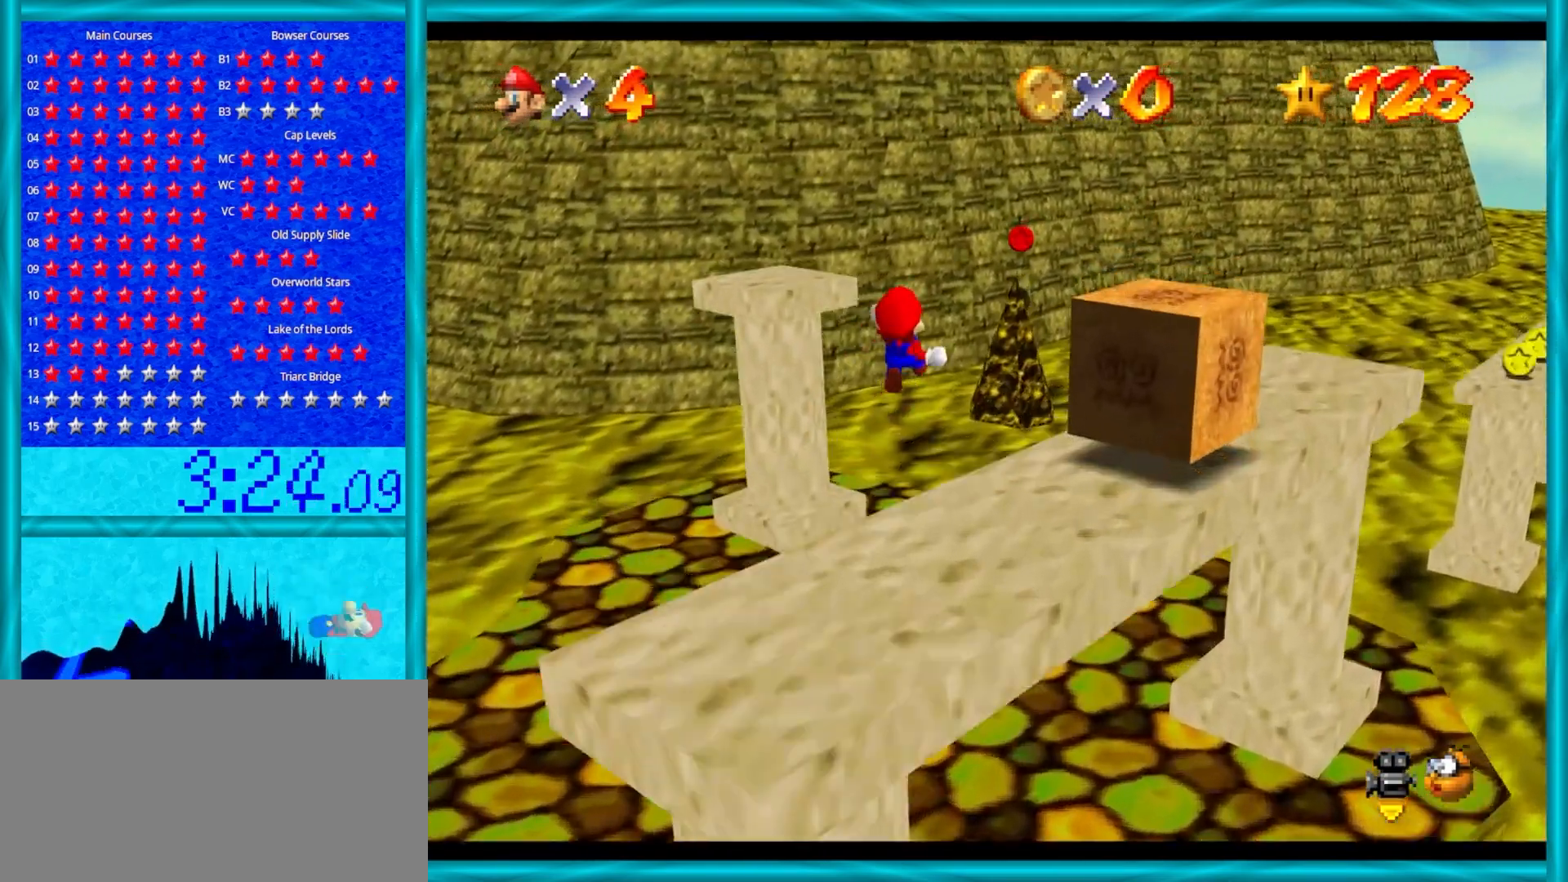
{"buttons": ["A"], "left_stick": "up-left", "events": [[117, "left_stick", "up-left"], [350, "Z", "up"]]}
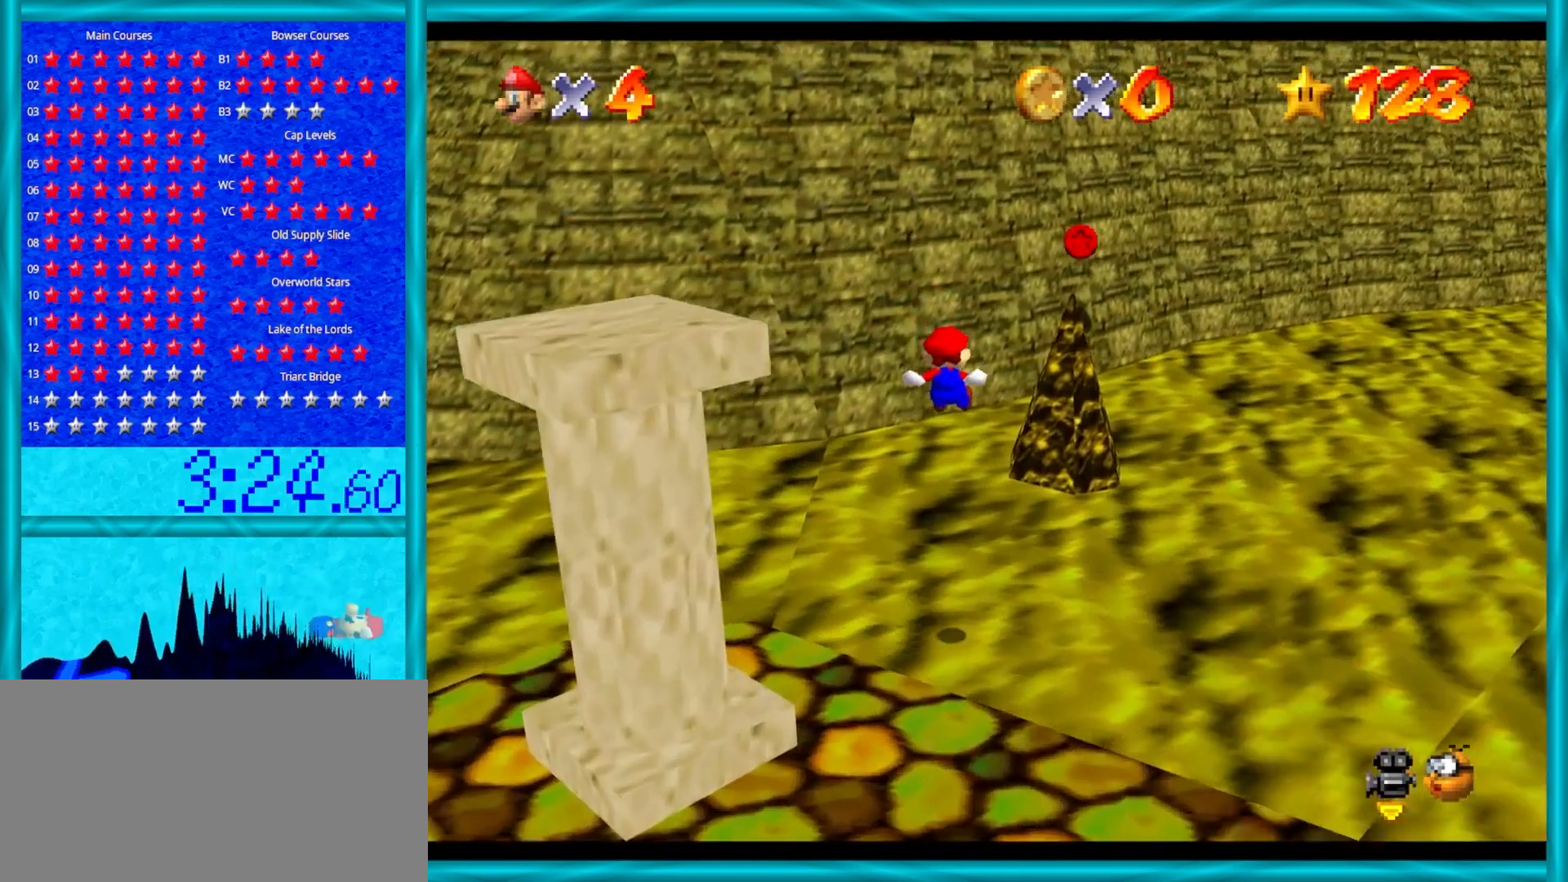
{"buttons": [], "left_stick": "up-left", "events": [[150, "A", "up"]]}
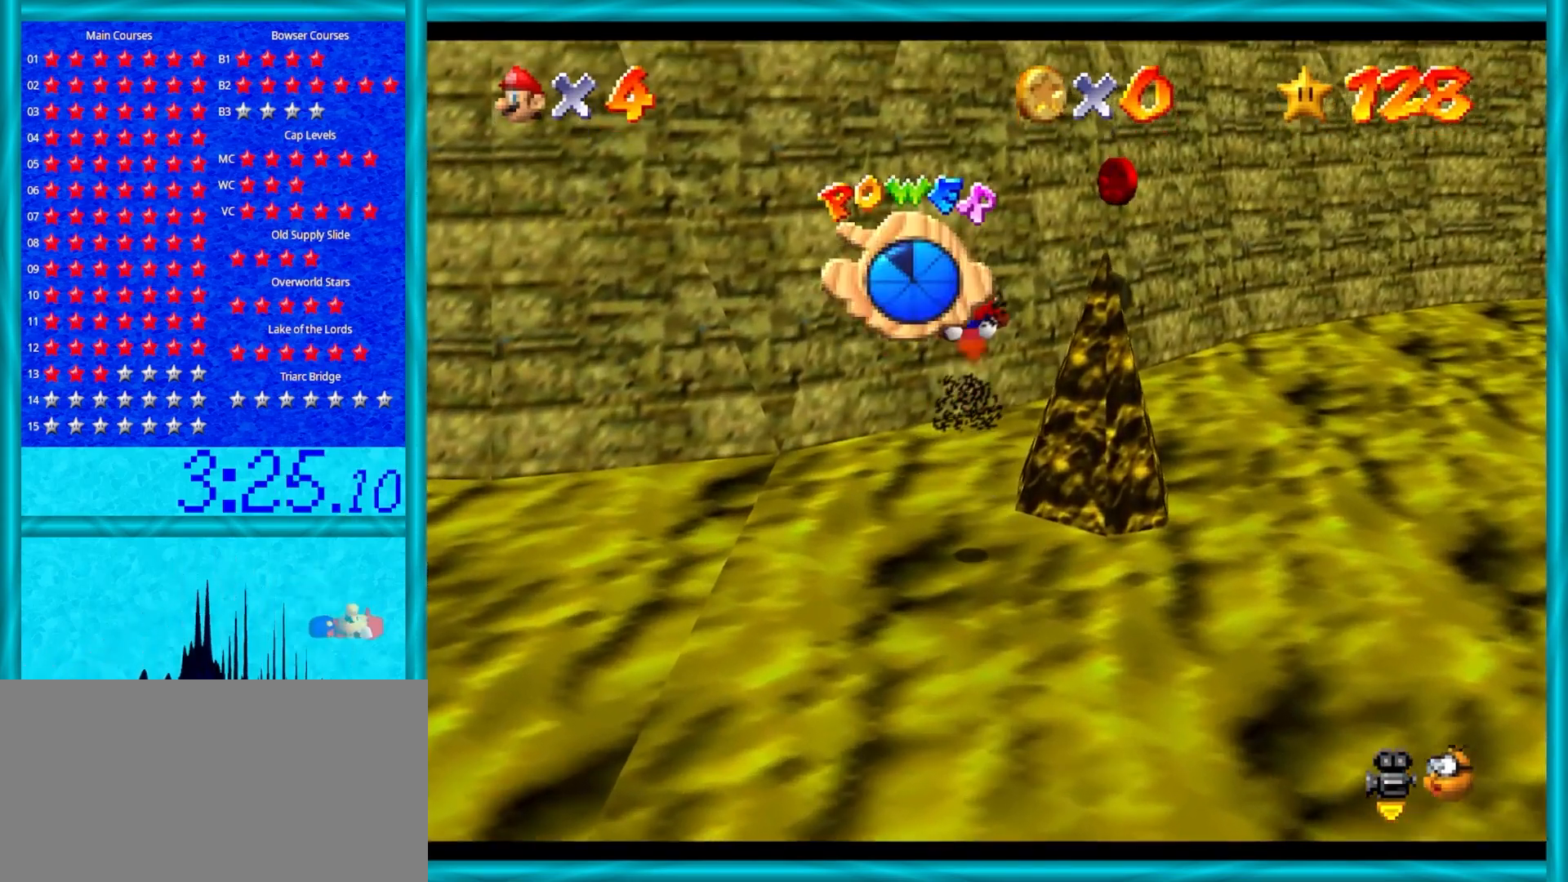
{"buttons": ["A"], "left_stick": "up-left", "events": [[200, "A", "down"]]}
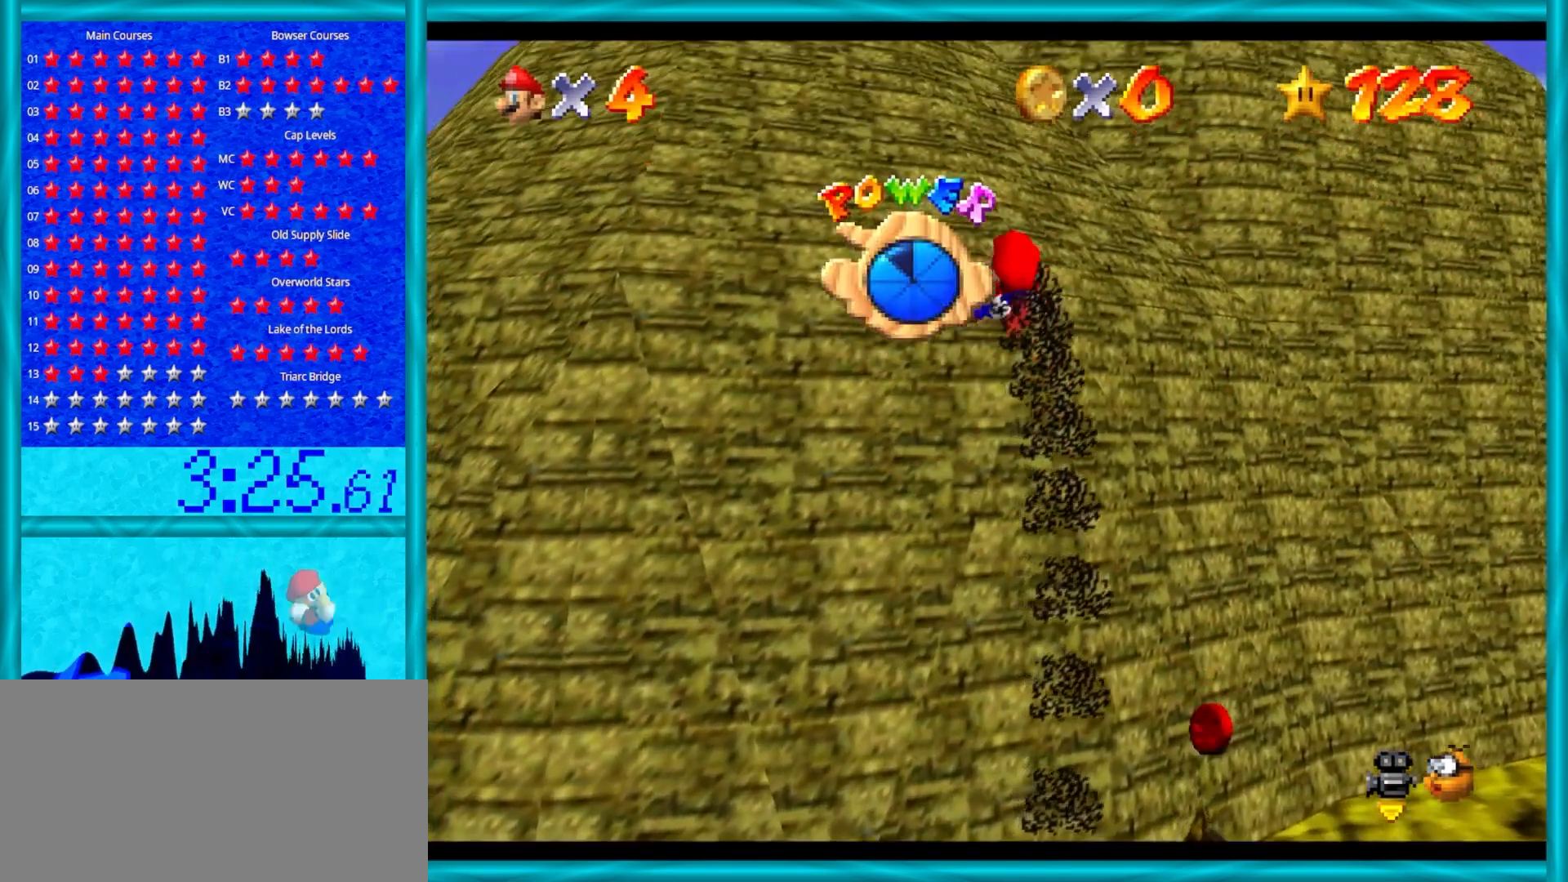
{"buttons": ["A"], "left_stick": "up-left", "events": []}
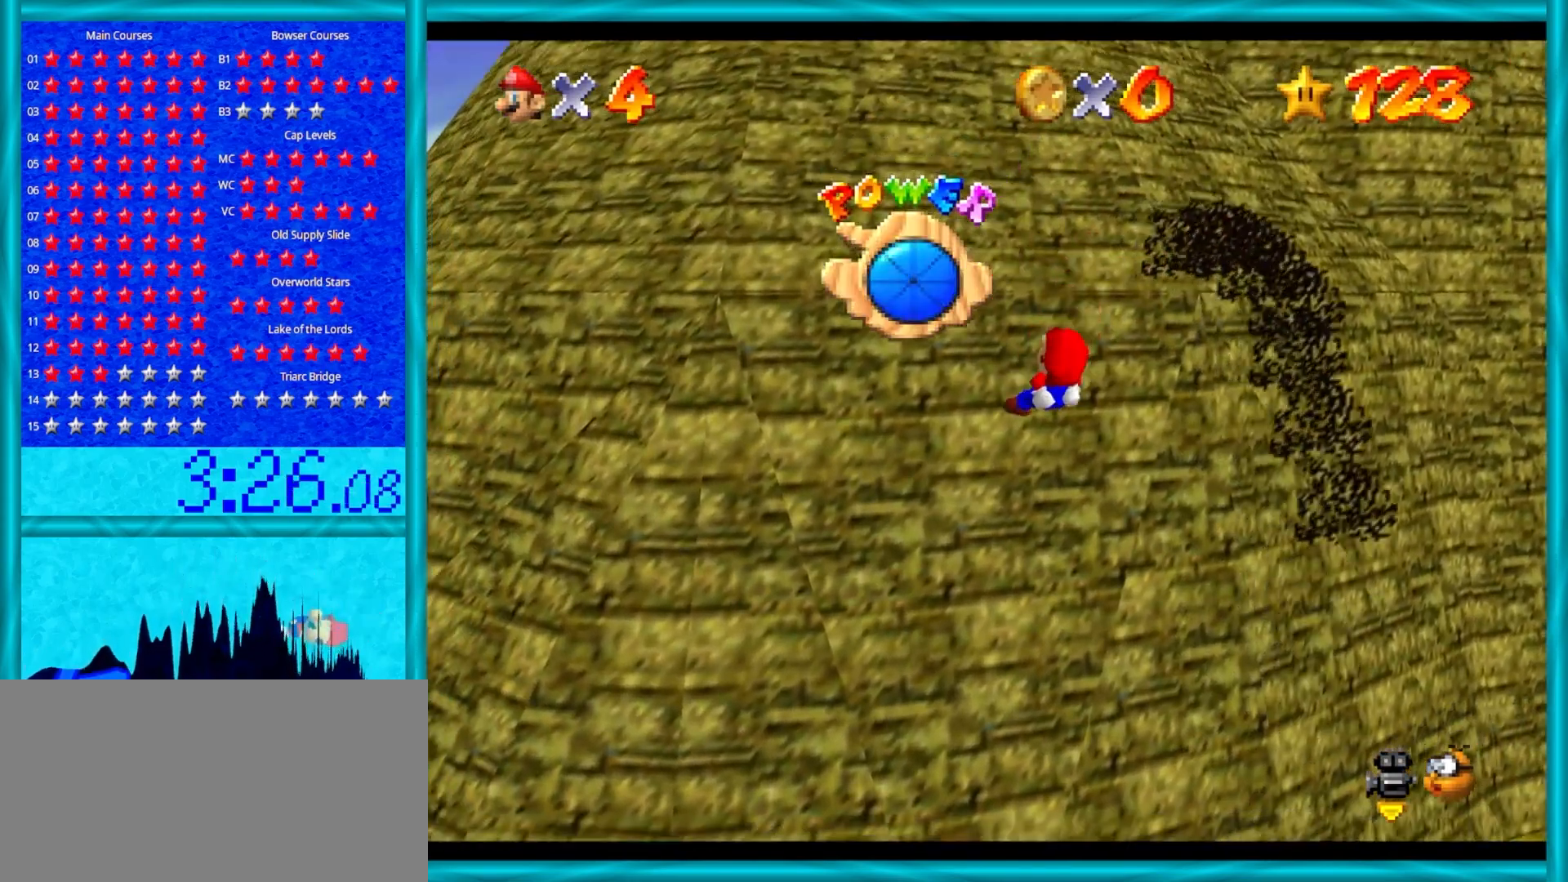
{"buttons": ["A"], "left_stick": "up-left", "events": []}
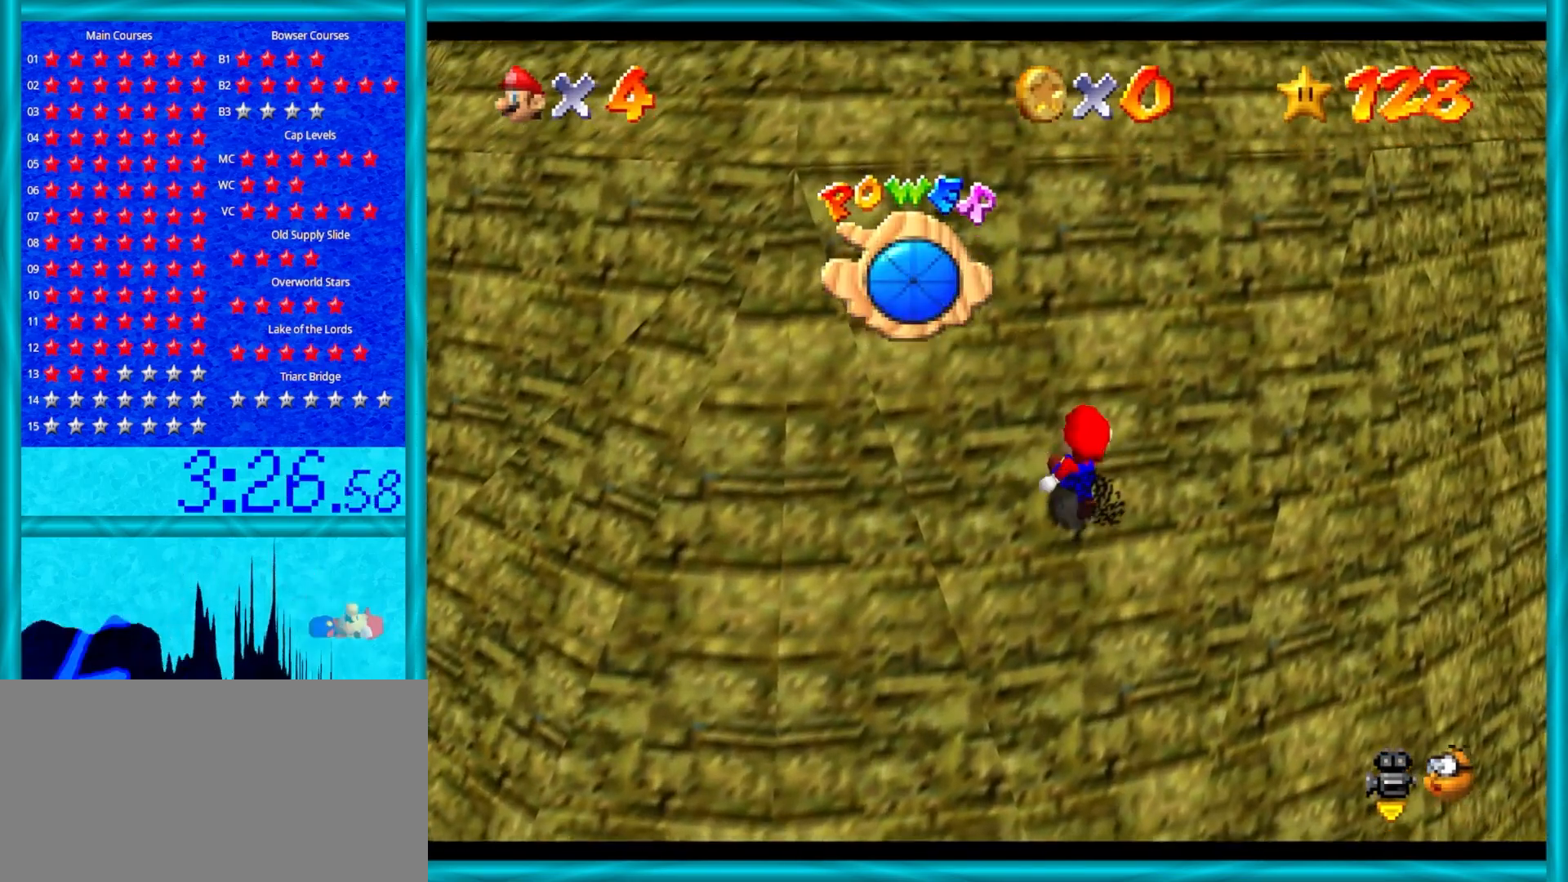
{"buttons": ["A", "B"], "left_stick": "up-left", "events": [[50, "B", "down"], [117, "B", "up"], [217, "B", "down"], [283, "B", "up"], [383, "B", "down"], [450, "B", "up"], [500, "B", "down"]]}
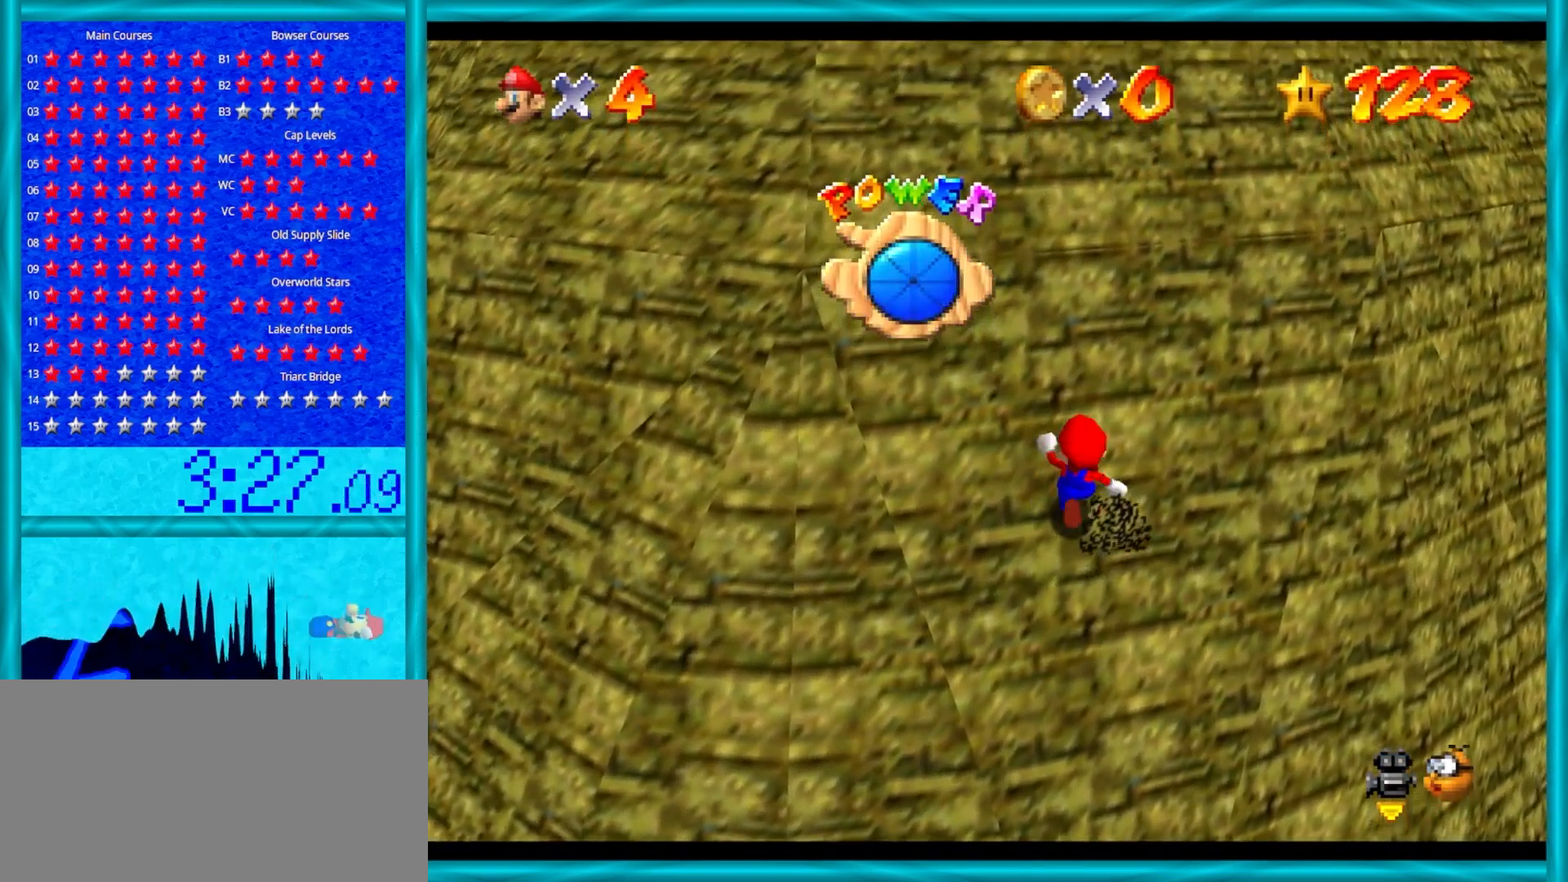
{"buttons": ["A", "B"], "left_stick": "up", "events": [[67, "left_stick", "up"], [100, "B", "up"], [200, "B", "down"], [217, "B", "up"], [333, "B", "down"], [383, "B", "up"], [483, "B", "down"]]}
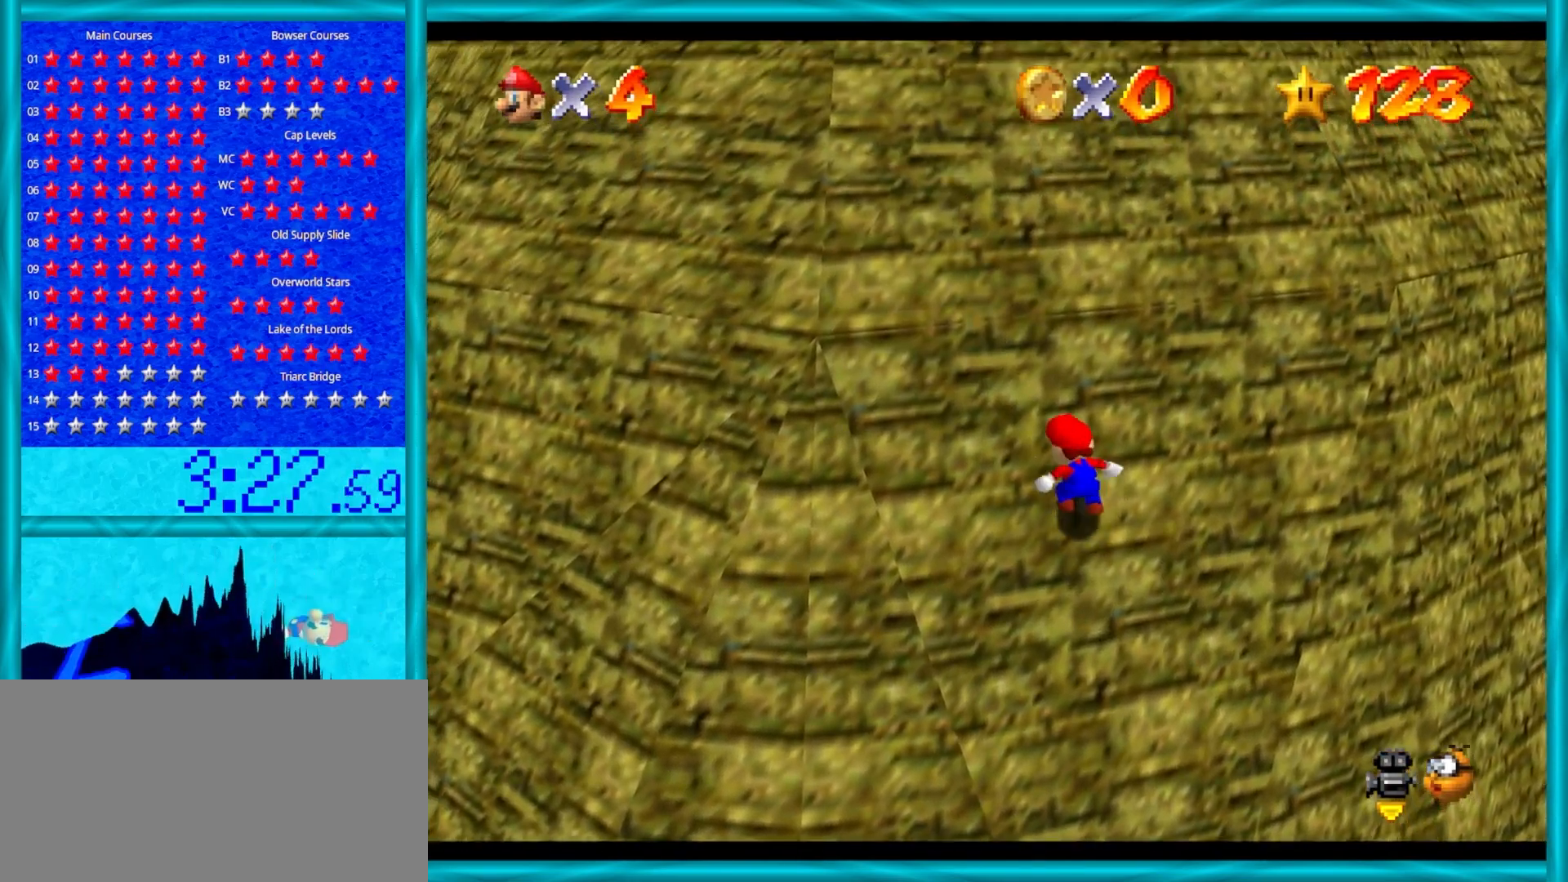
{"buttons": ["A", "B"], "left_stick": "up", "events": [[50, "B", "up"], [133, "B", "down"], [233, "B", "up"], [300, "B", "down"], [350, "B", "up"], [450, "B", "down"]]}
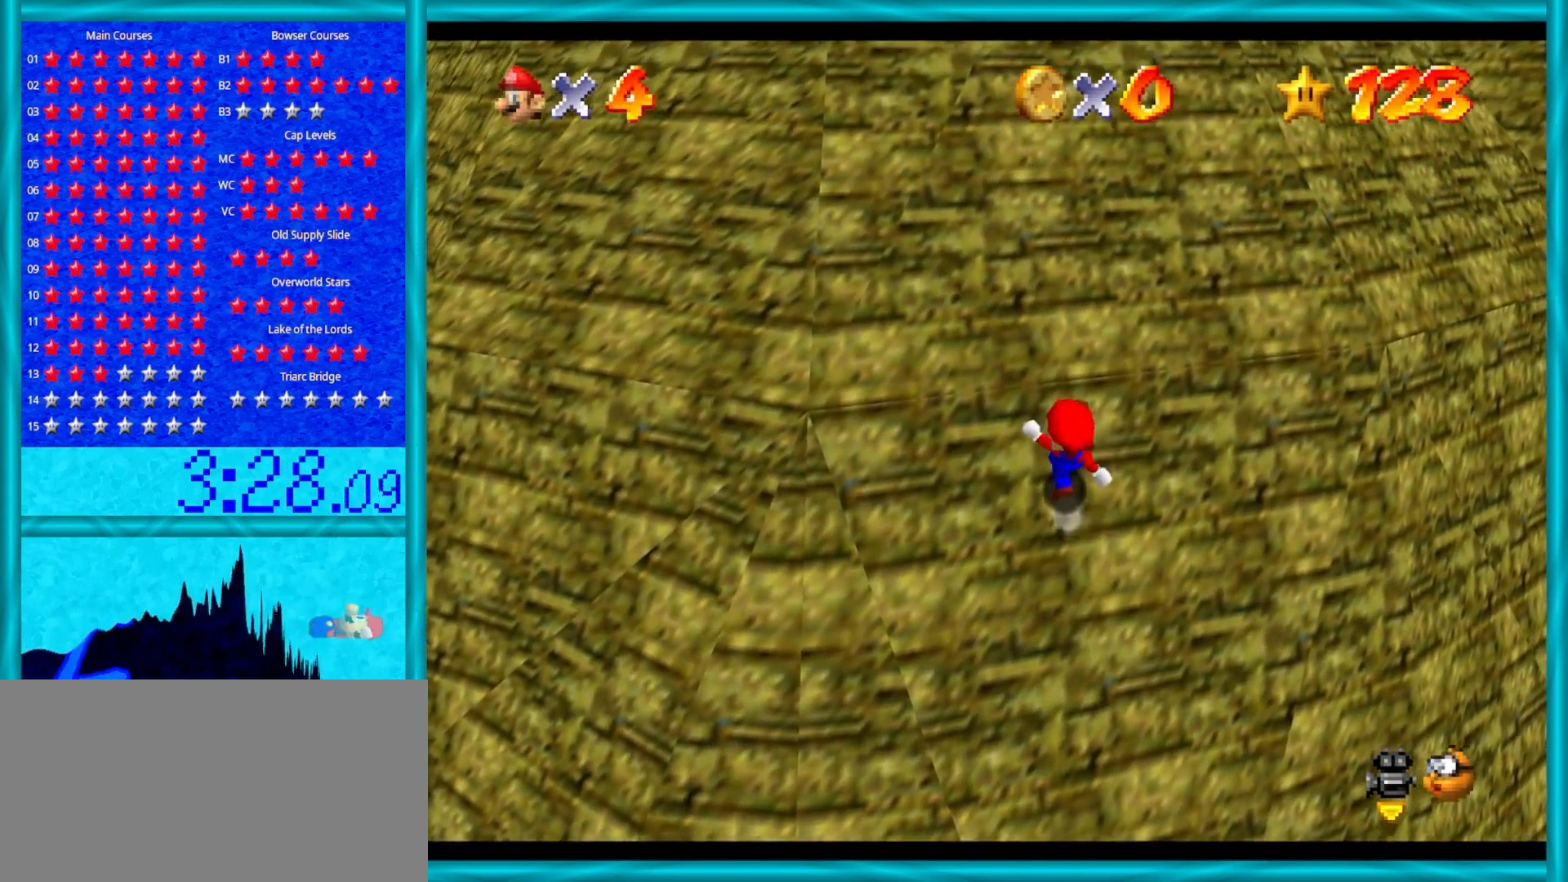
{"buttons": ["A", "B"], "left_stick": "up", "events": [[50, "B", "up"], [167, "B", "down"], [283, "B", "up"], [417, "B", "down"]]}
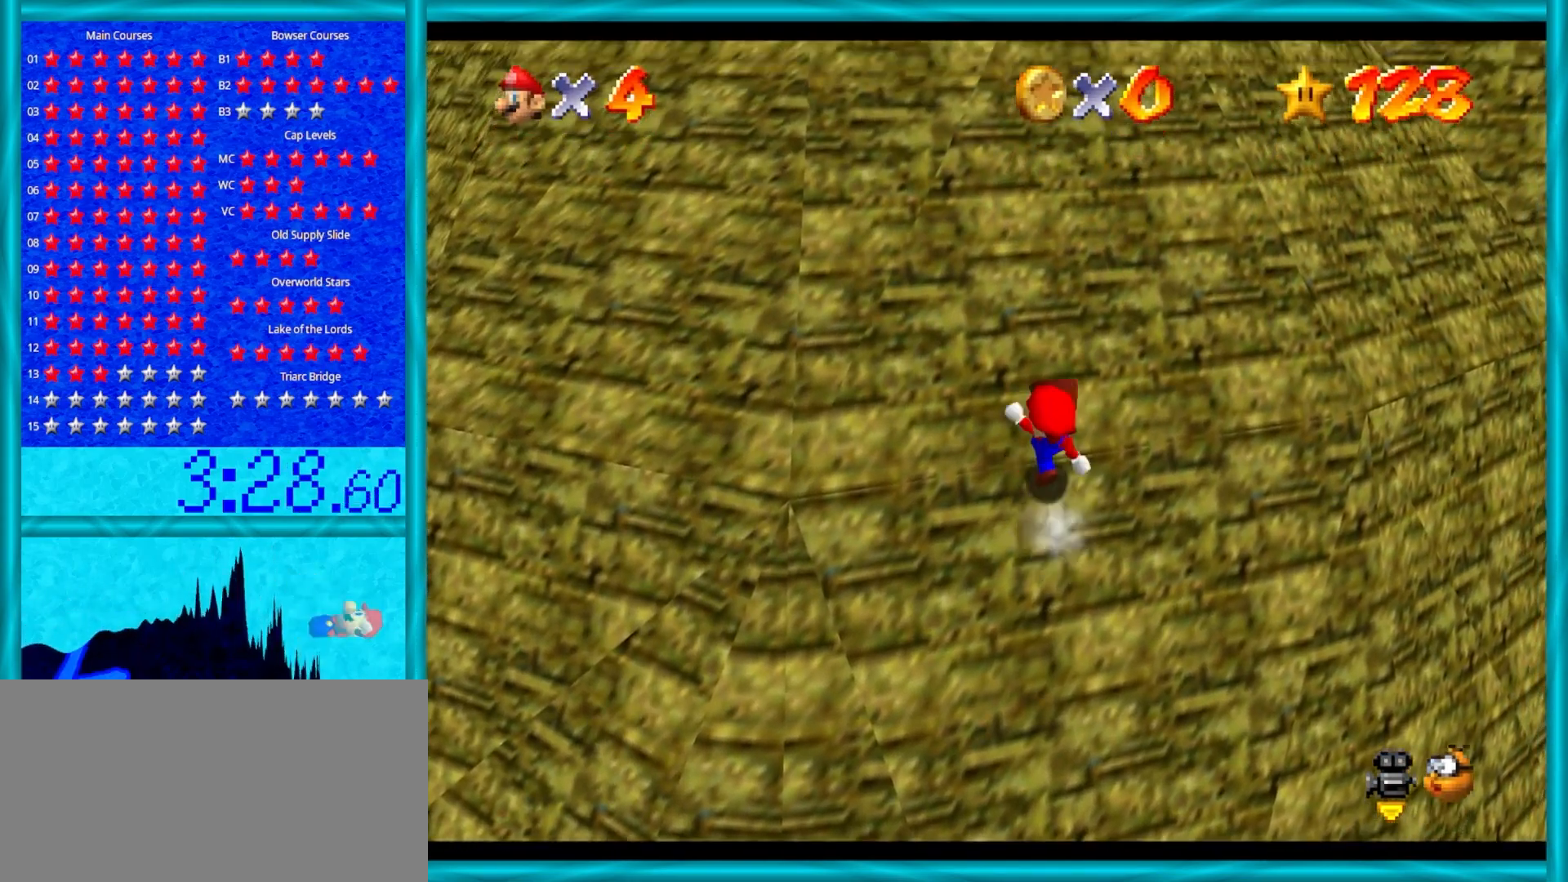
{"buttons": ["A"], "left_stick": "up", "events": [[67, "B", "up"], [167, "B", "down"], [333, "B", "up"]]}
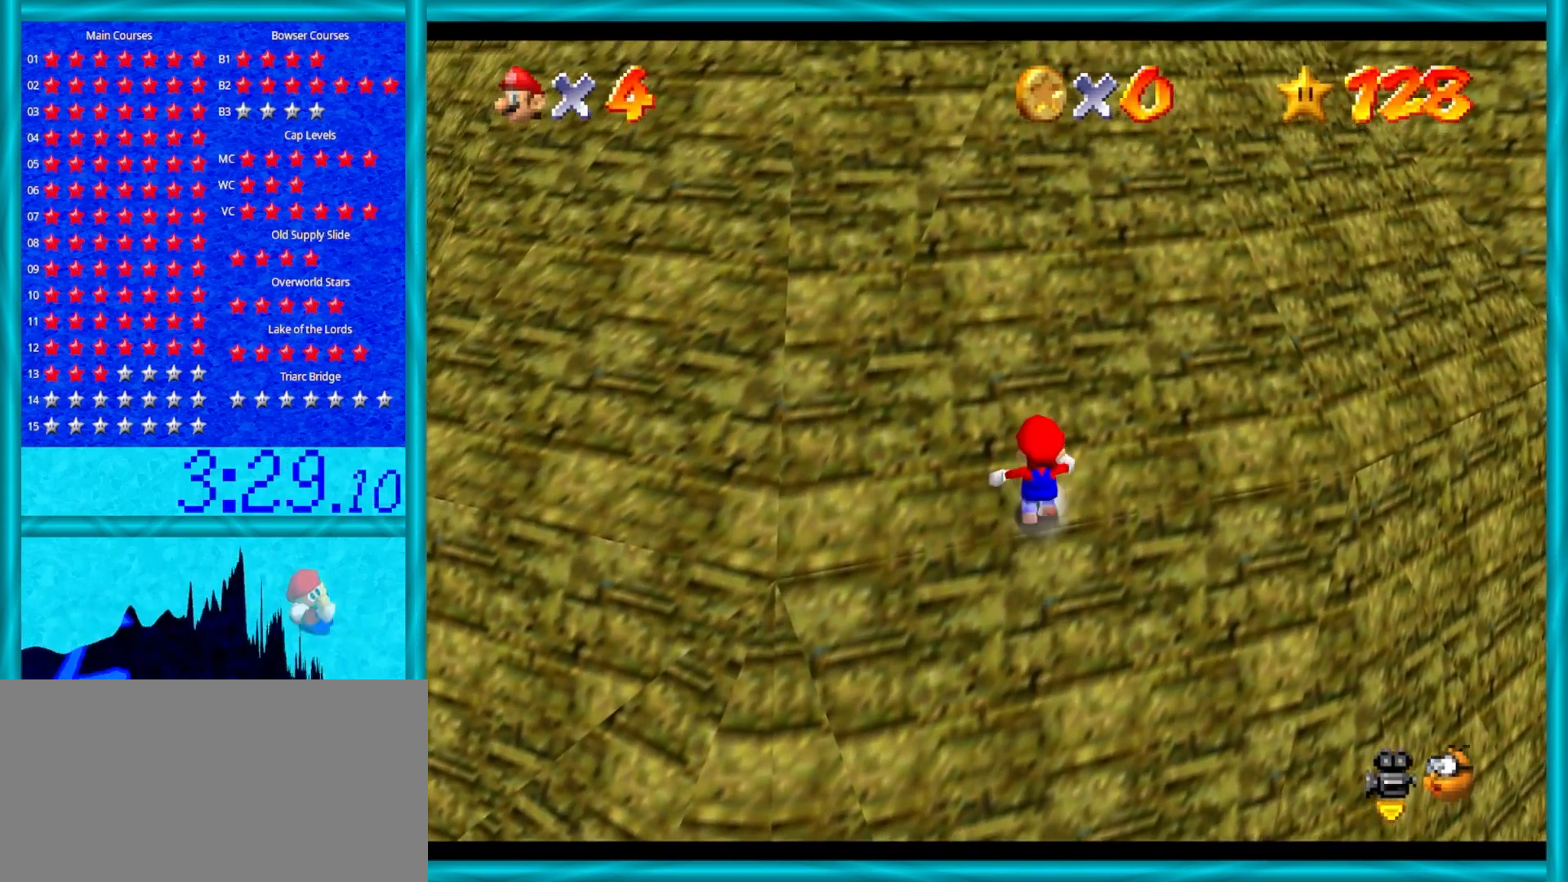
{"buttons": ["A", "B"], "left_stick": "up", "events": [[17, "B", "down"], [167, "B", "up"], [383, "B", "down"]]}
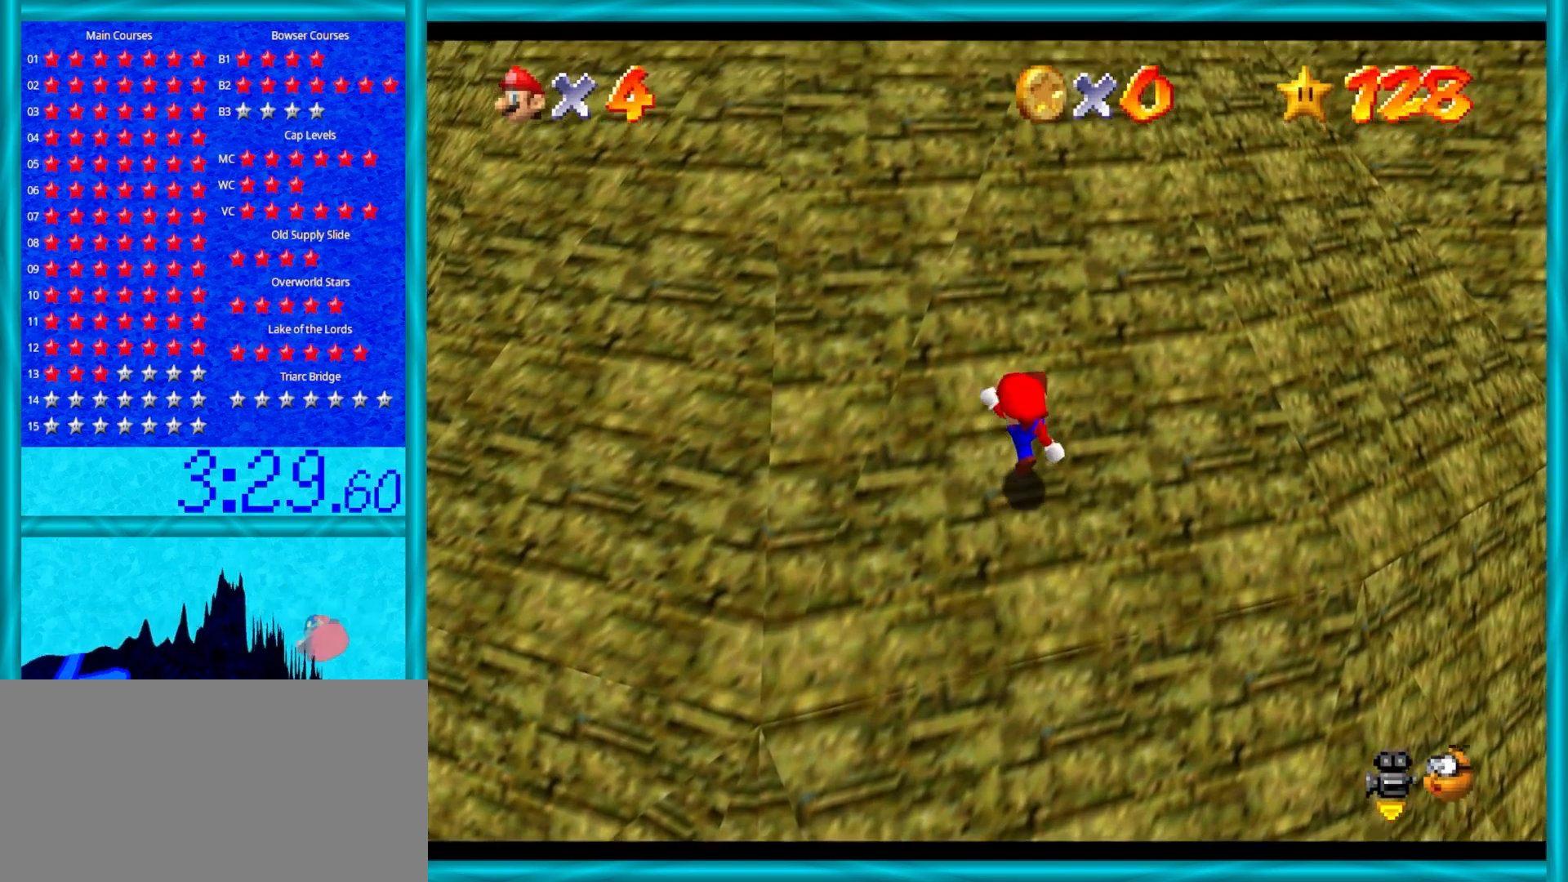
{"buttons": ["A"], "left_stick": "up", "events": [[17, "B", "up"], [250, "B", "down"], [383, "B", "up"]]}
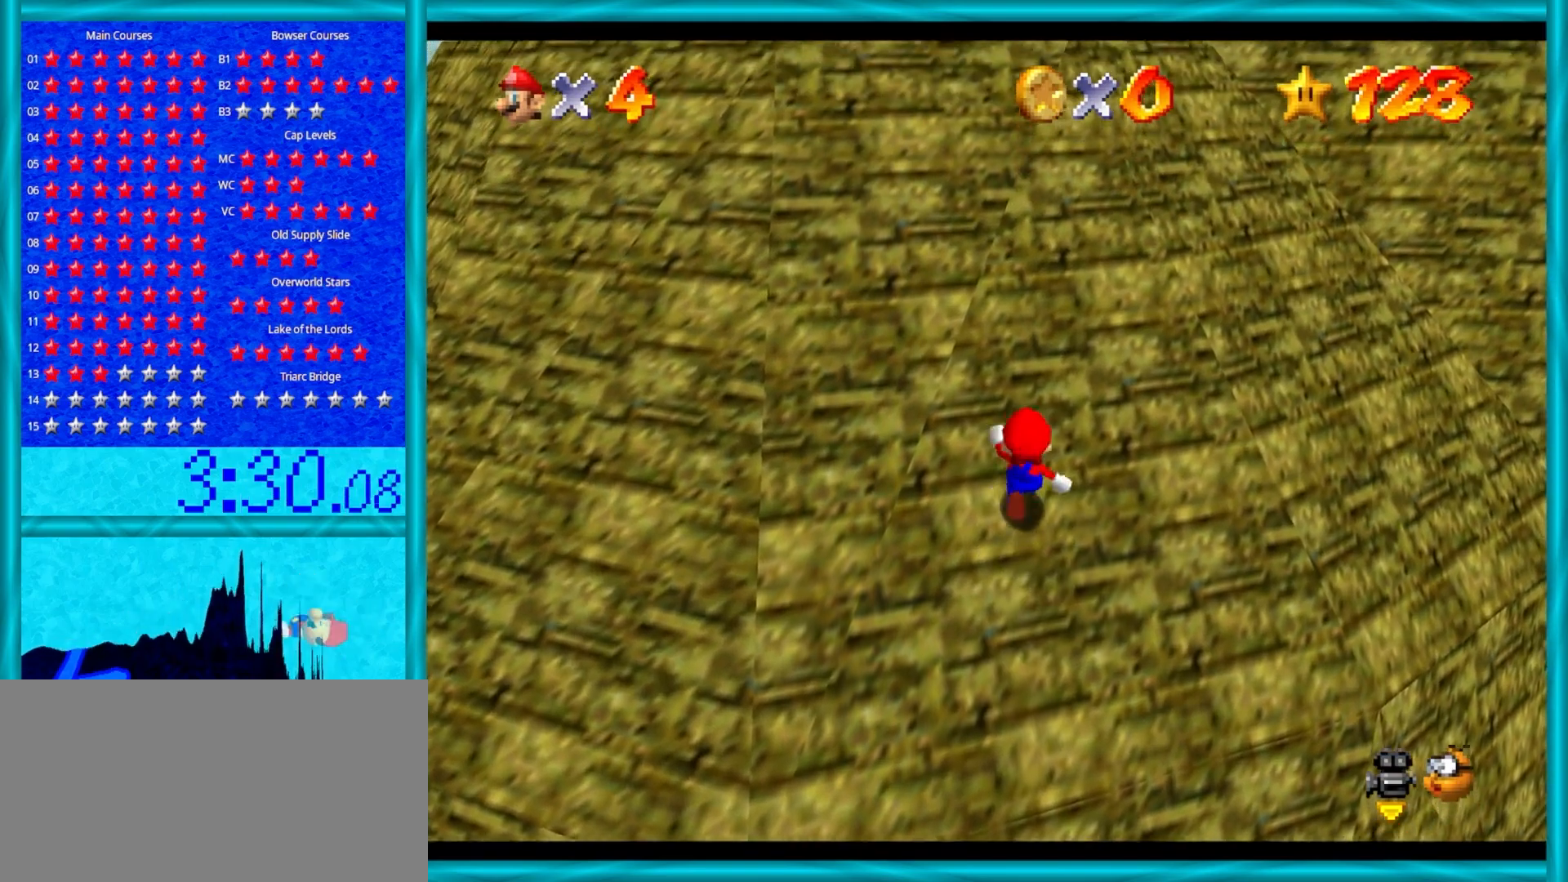
{"buttons": ["A", "B"], "left_stick": "up", "events": [[117, "B", "down"], [283, "B", "up"], [467, "B", "down"]]}
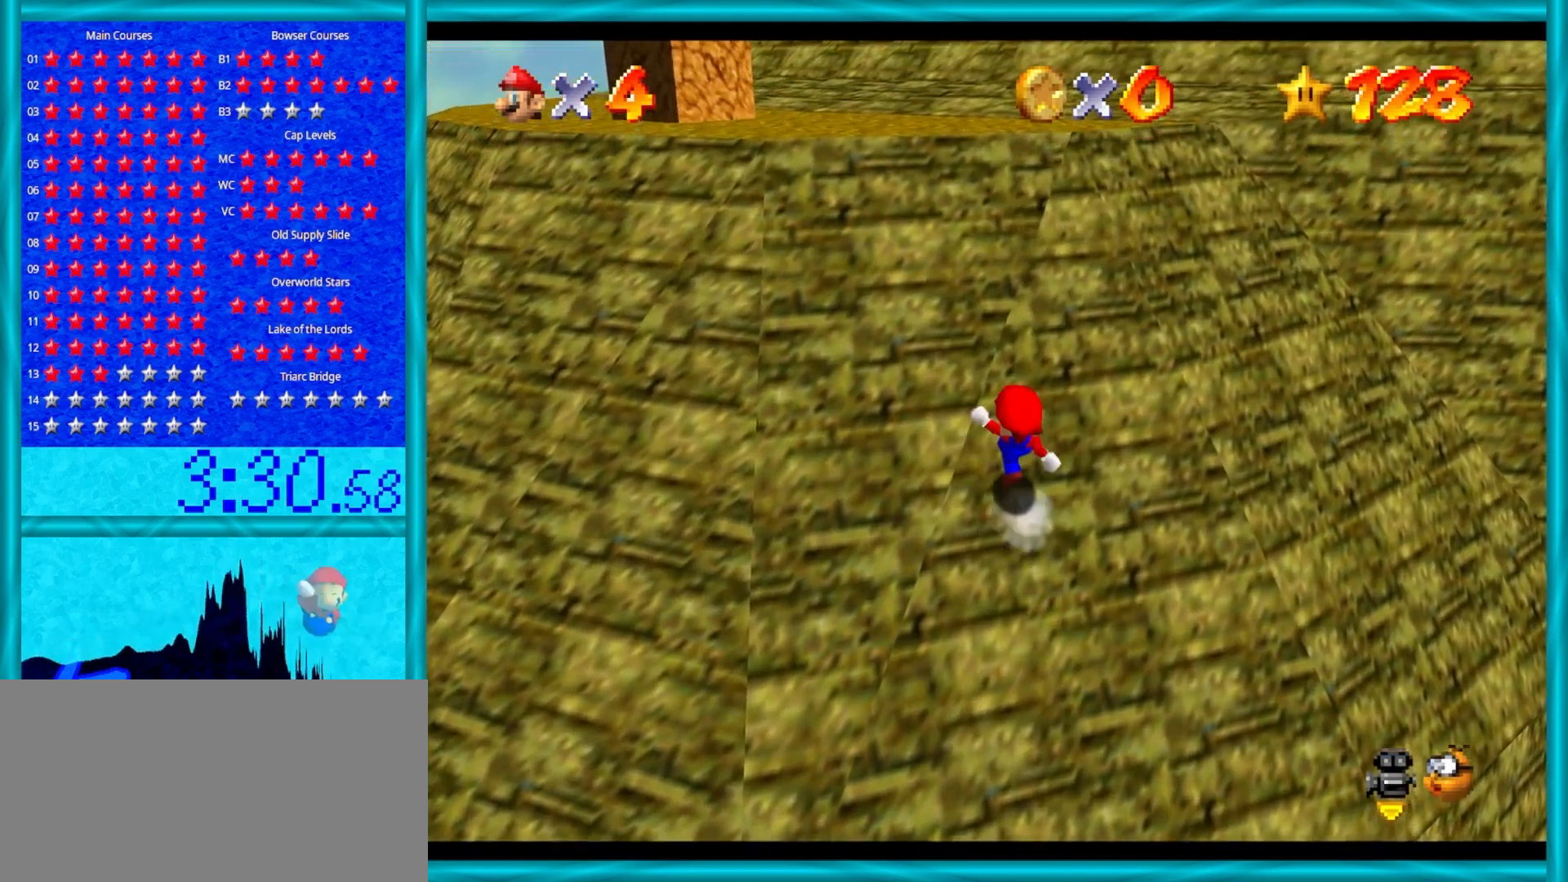
{"buttons": ["A"], "left_stick": "up", "events": [[150, "B", "up"], [300, "B", "down"], [467, "B", "up"]]}
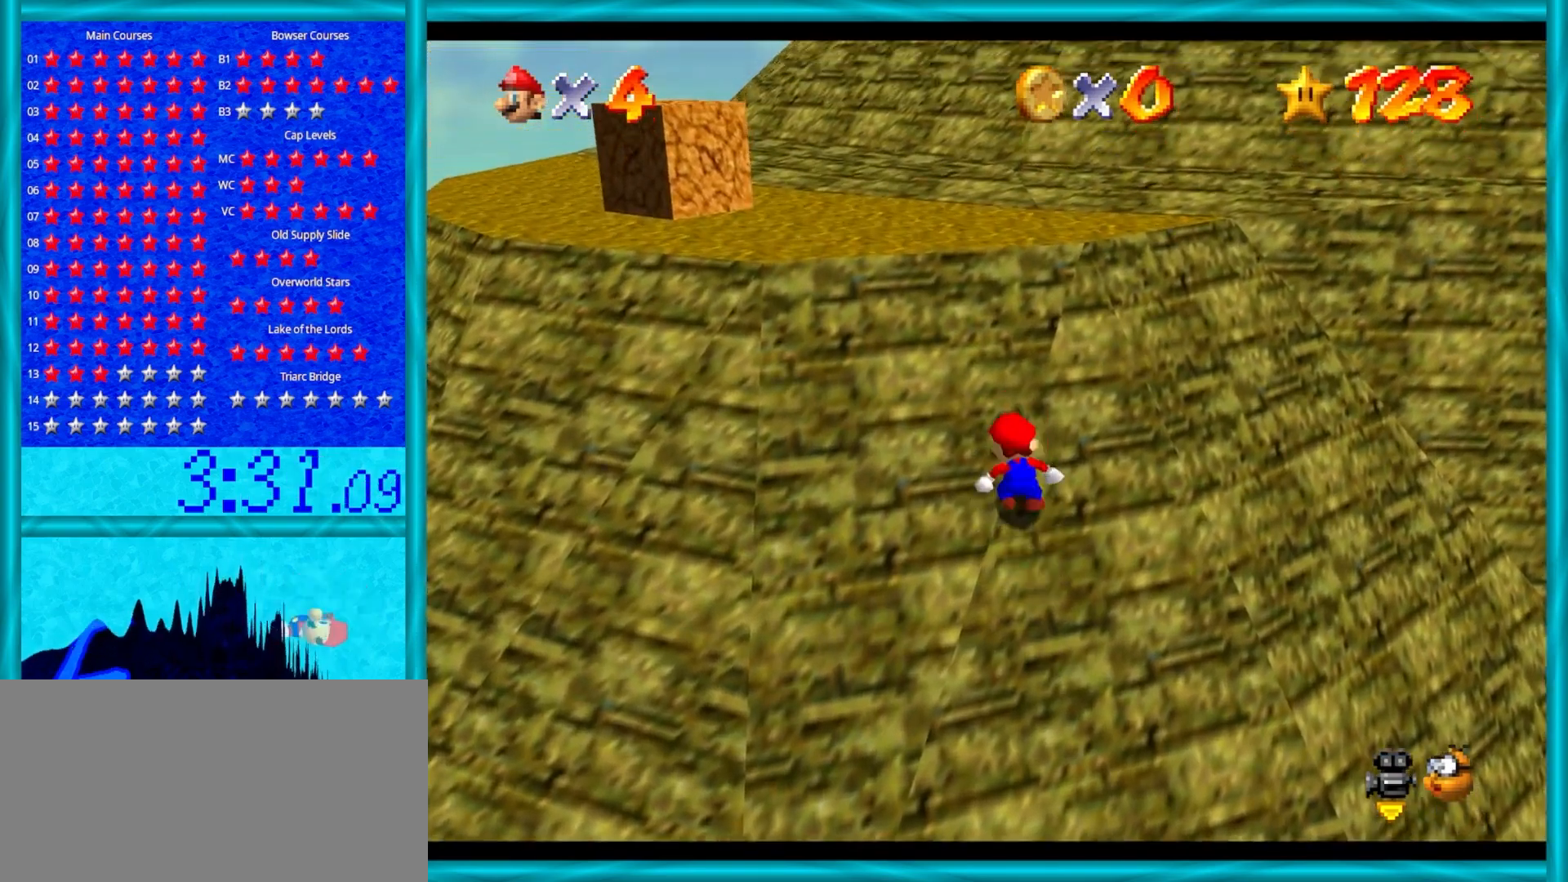
{"buttons": ["A", "B"], "left_stick": "up", "events": [[150, "B", "down"], [350, "B", "up"], [500, "B", "down"]]}
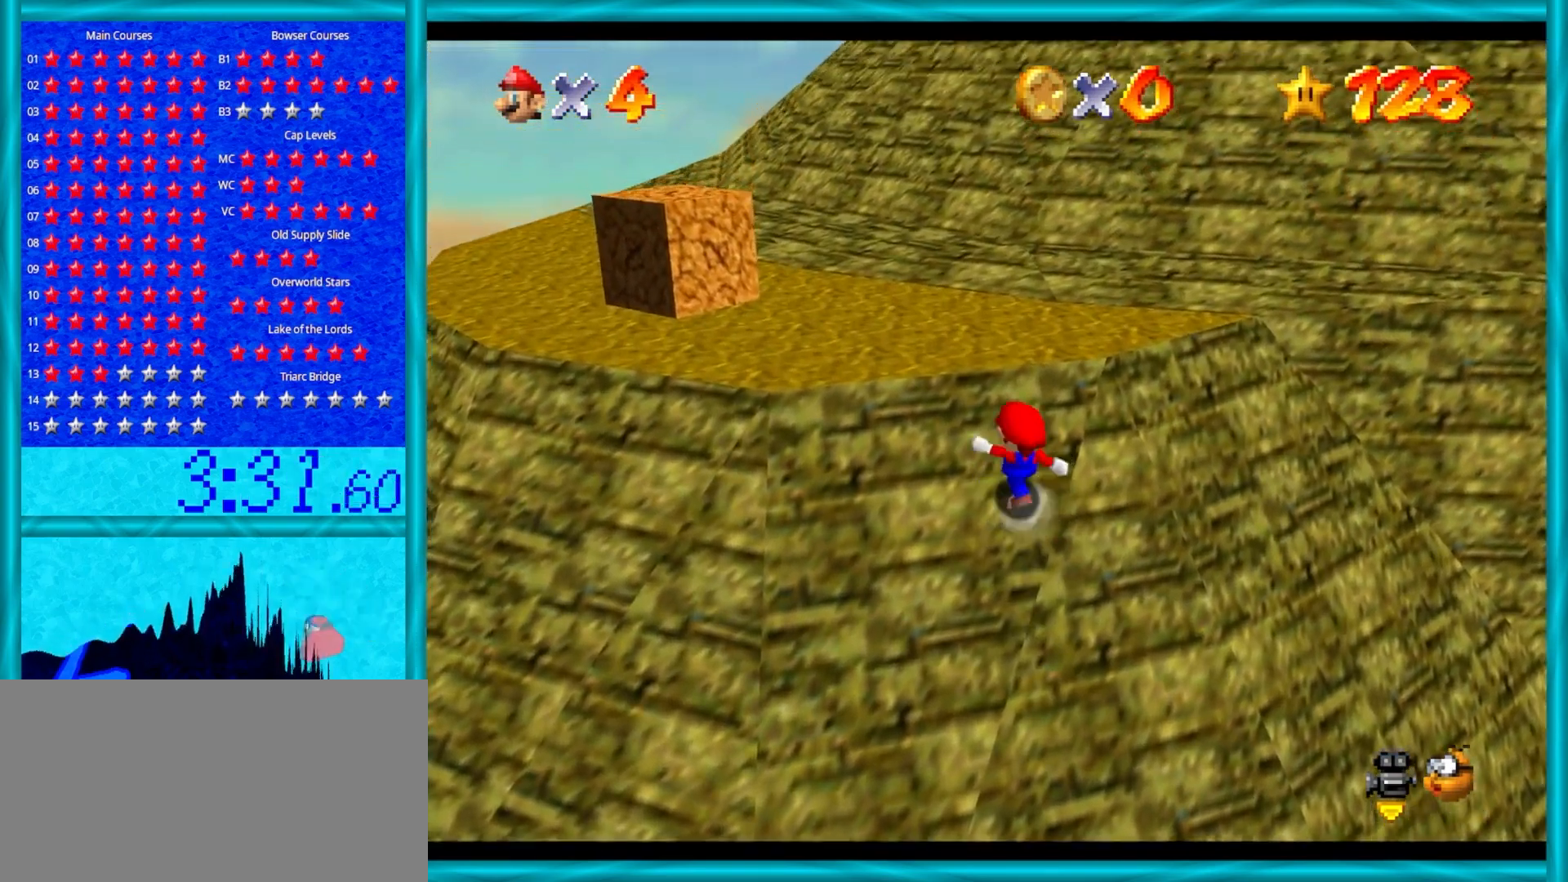
{"buttons": ["A"], "left_stick": "up", "events": [[167, "B", "up"], [367, "B", "down"], [500, "B", "up"]]}
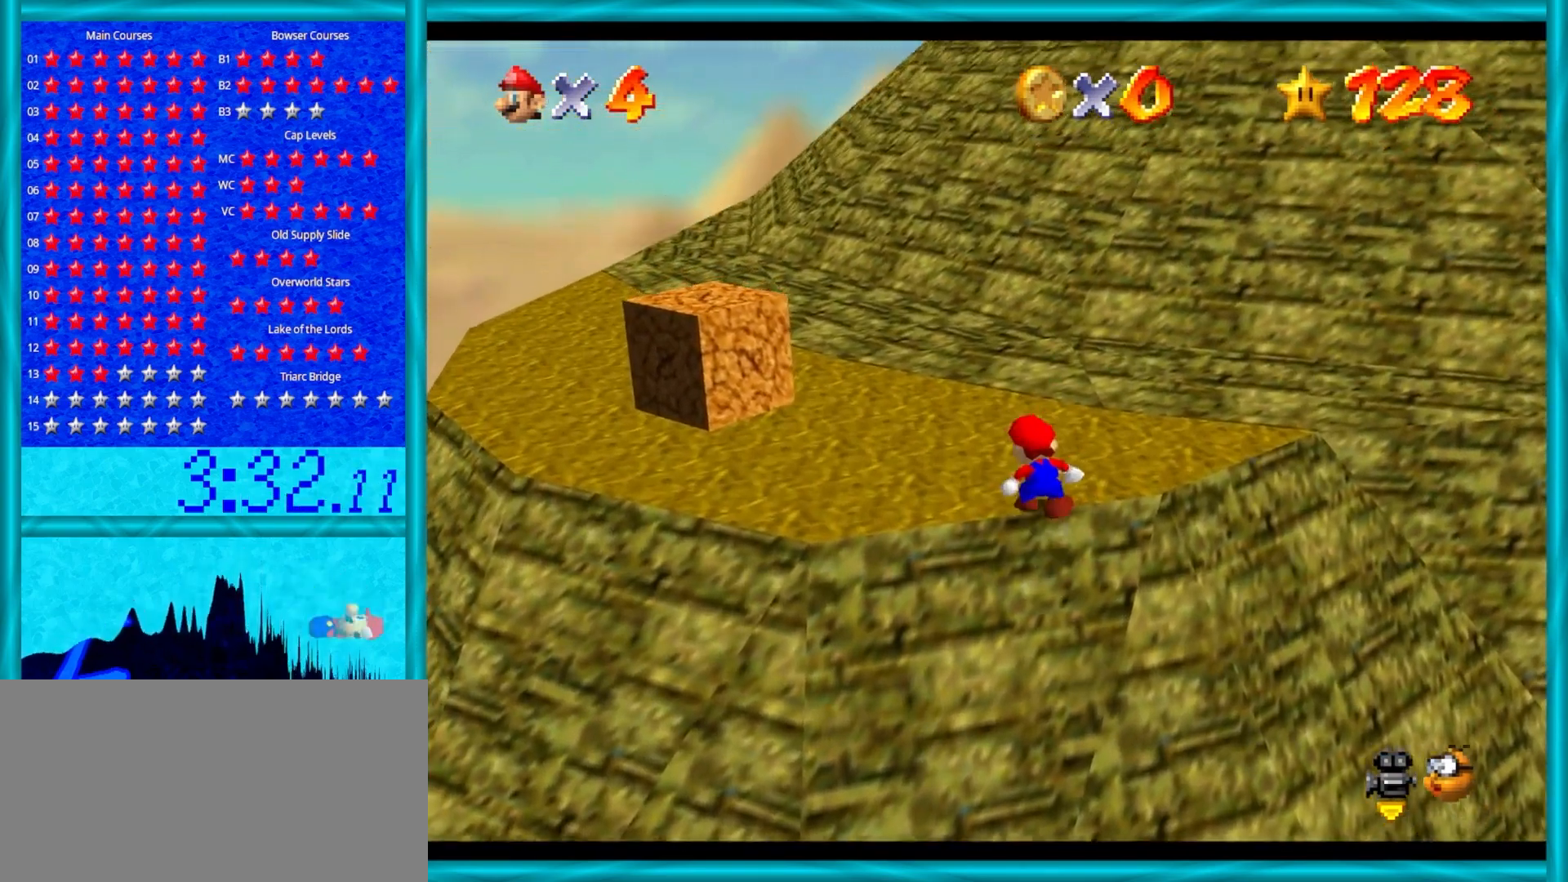
{"buttons": ["A", "B"], "left_stick": "up-left", "events": [[117, "A", "up"], [250, "A", "down"], [400, "left_stick", "up-left"], [450, "B", "down"]]}
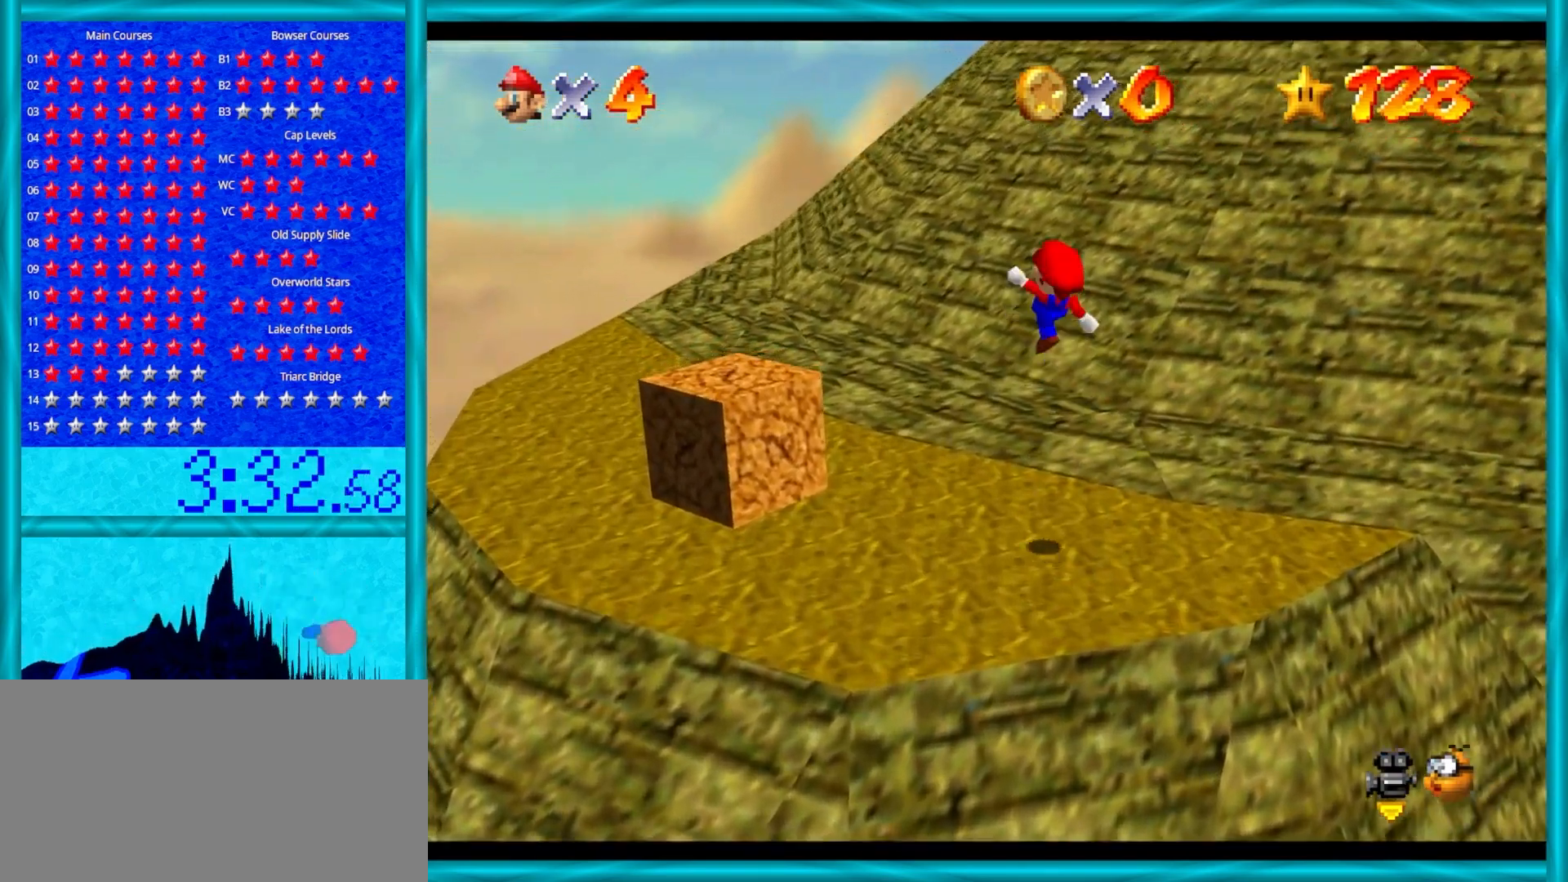
{"buttons": [], "left_stick": "up-left", "events": [[133, "B", "up"], [217, "A", "up"]]}
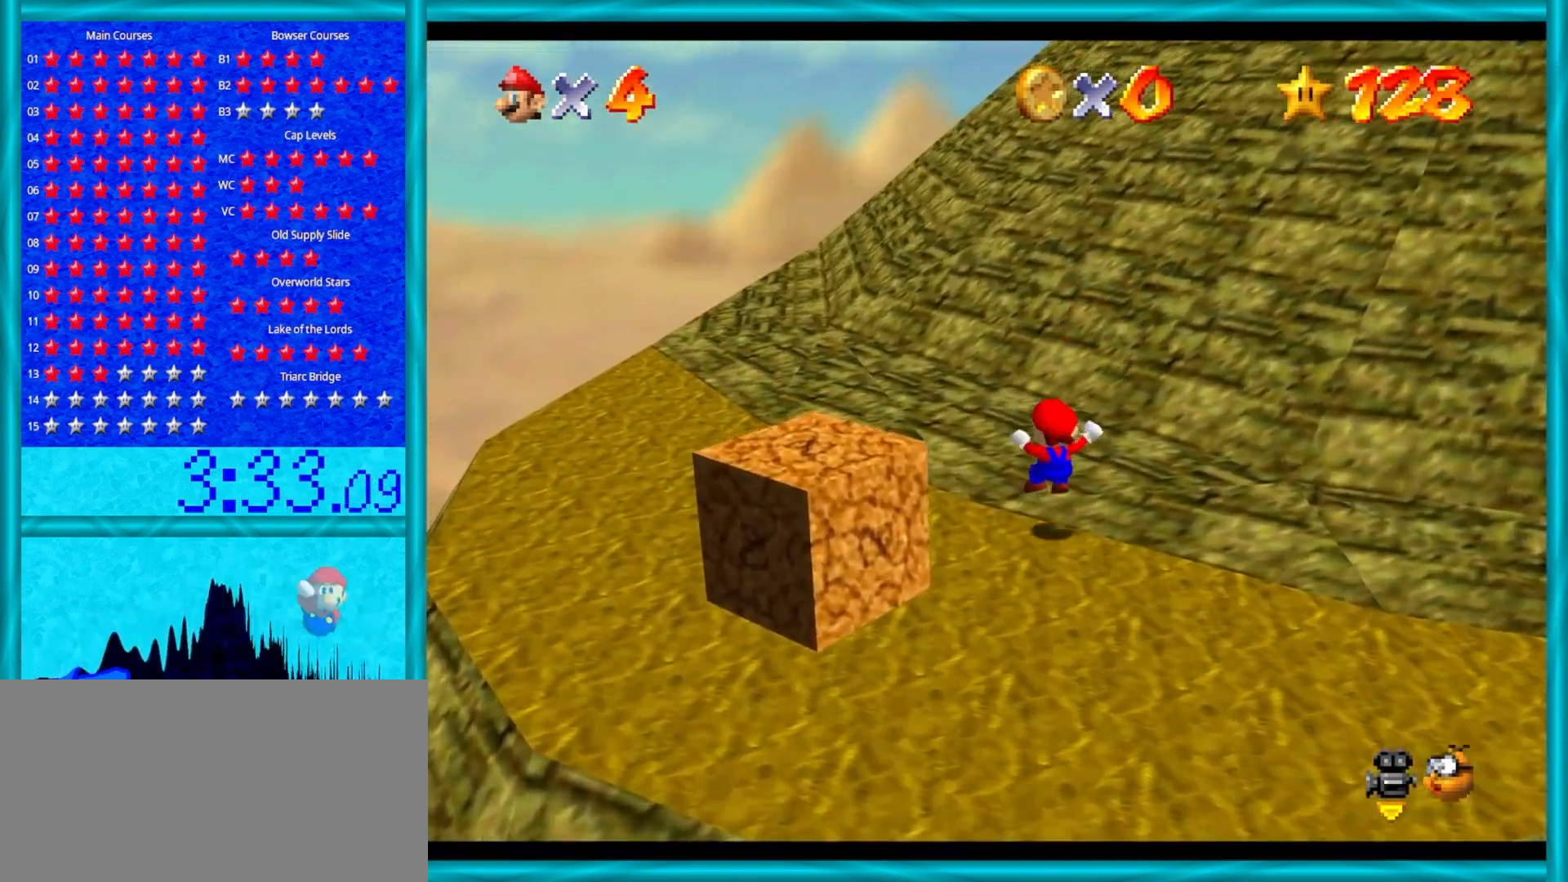
{"buttons": [], "left_stick": "up-left", "events": [[383, "C_DOWN", "down"], [383, "C_LEFT", "down"], [417, "C_DOWN", "up"], [500, "C_LEFT", "up"]]}
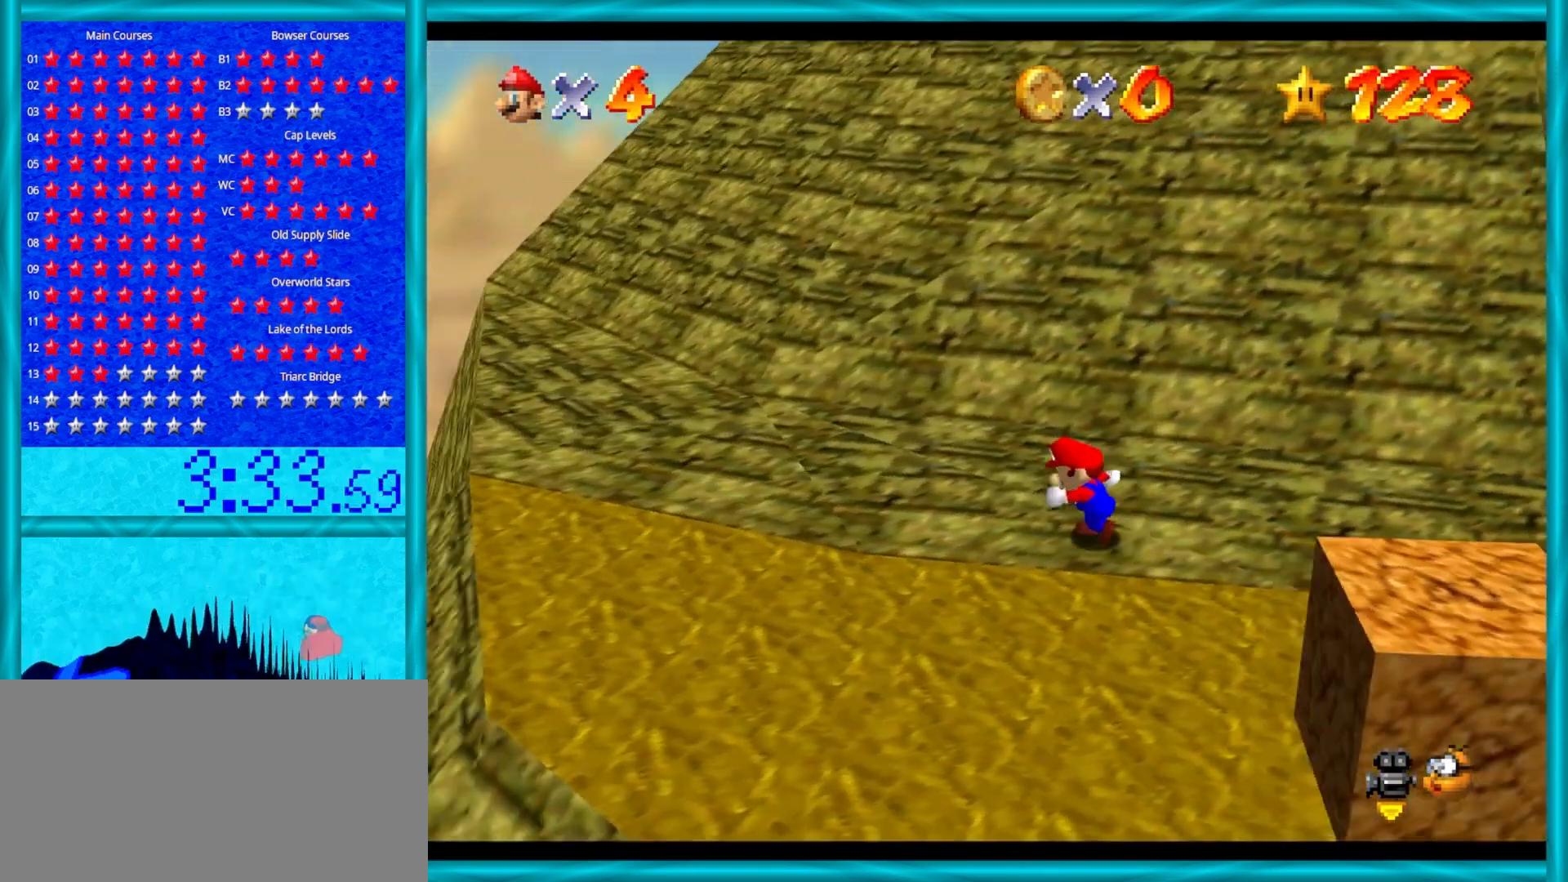
{"buttons": [], "left_stick": "left", "events": [[33, "left_stick", "left"]]}
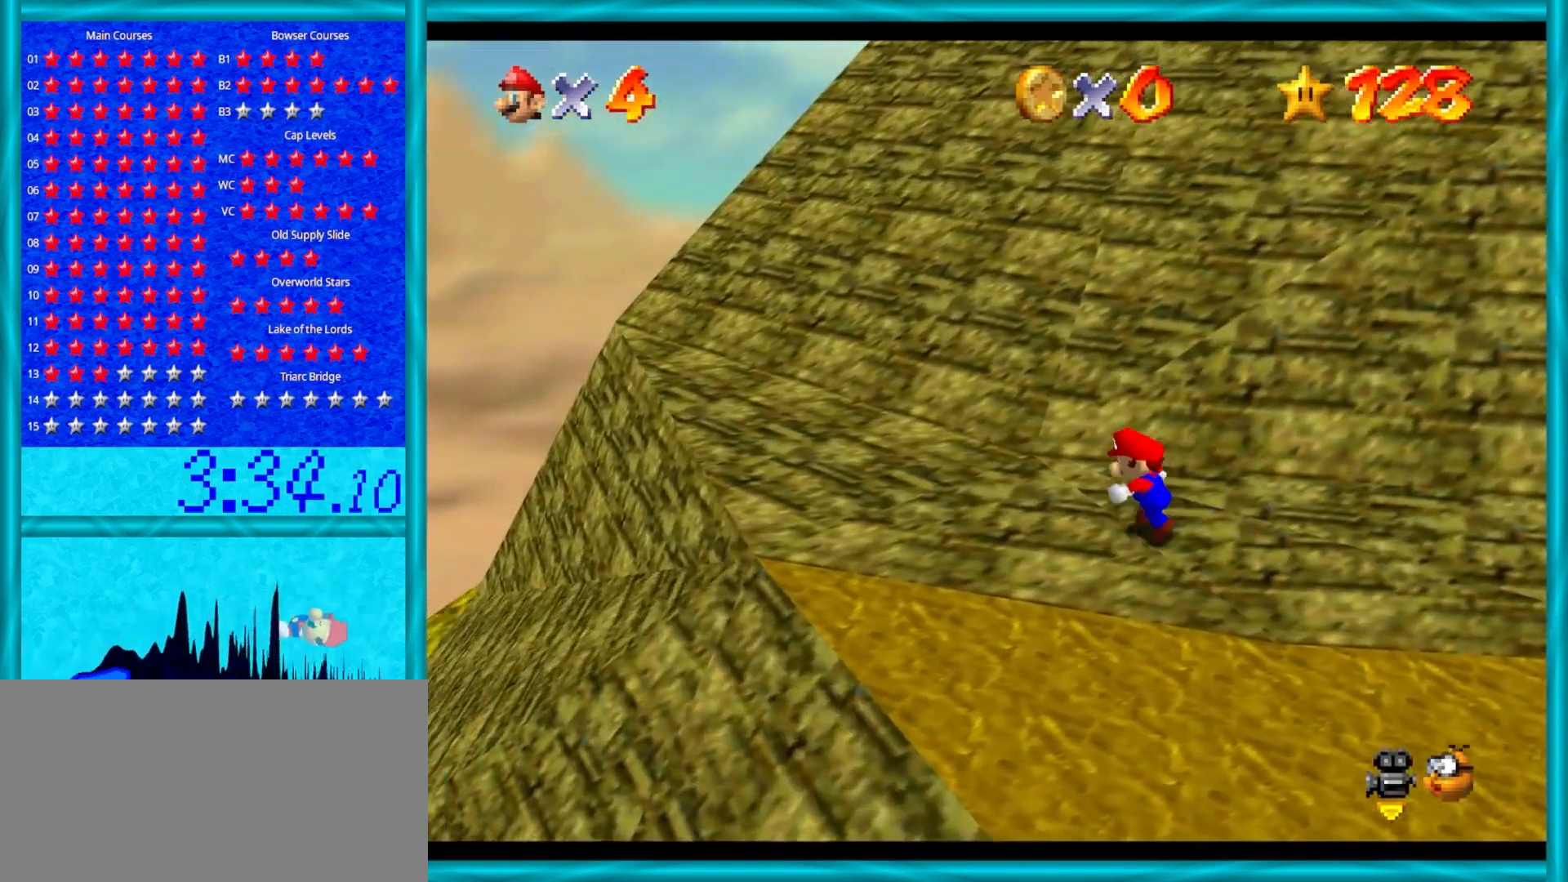
{"buttons": [], "left_stick": "left", "events": []}
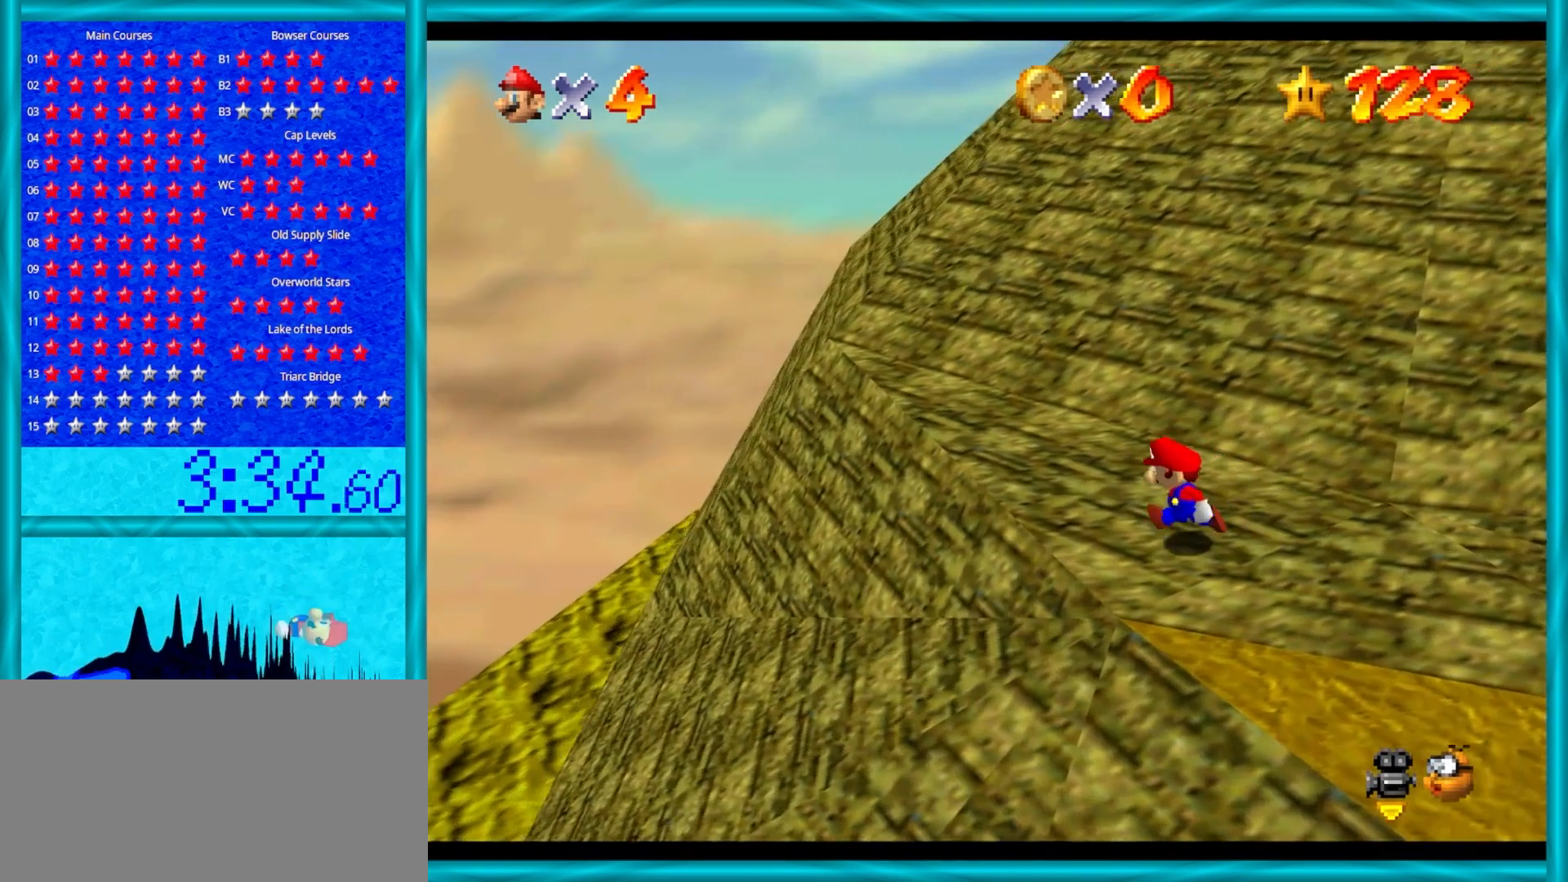
{"buttons": ["A", "Z"], "left_stick": "up", "events": [[183, "left_stick", "up-left"], [333, "left_stick", "up"], [433, "Z", "down"], [500, "A", "down"]]}
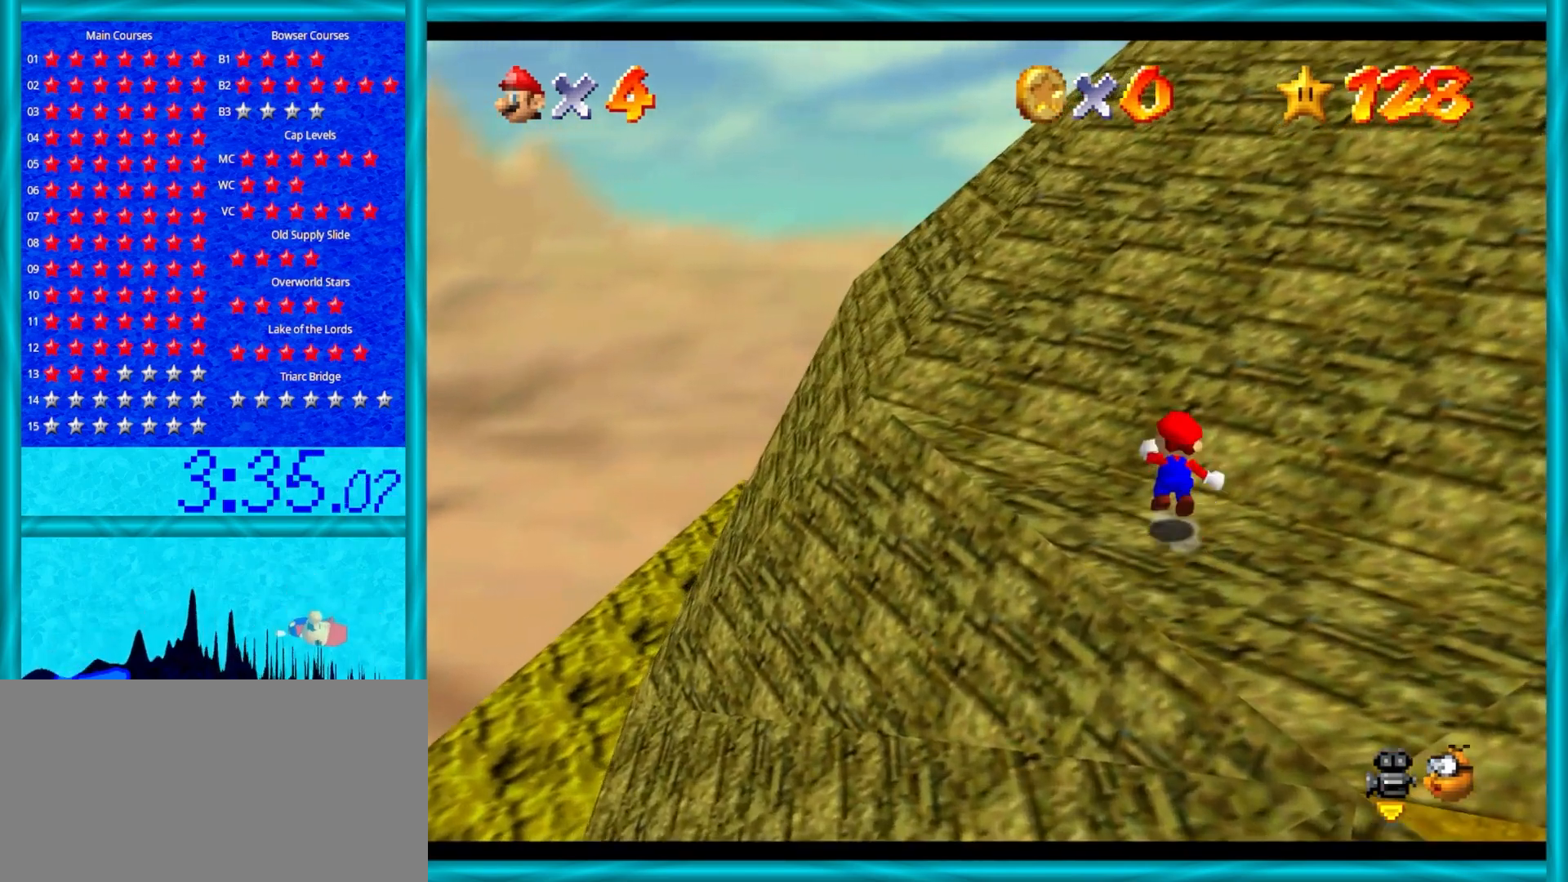
{"buttons": ["A"], "left_stick": "up", "events": [[267, "Z", "up"]]}
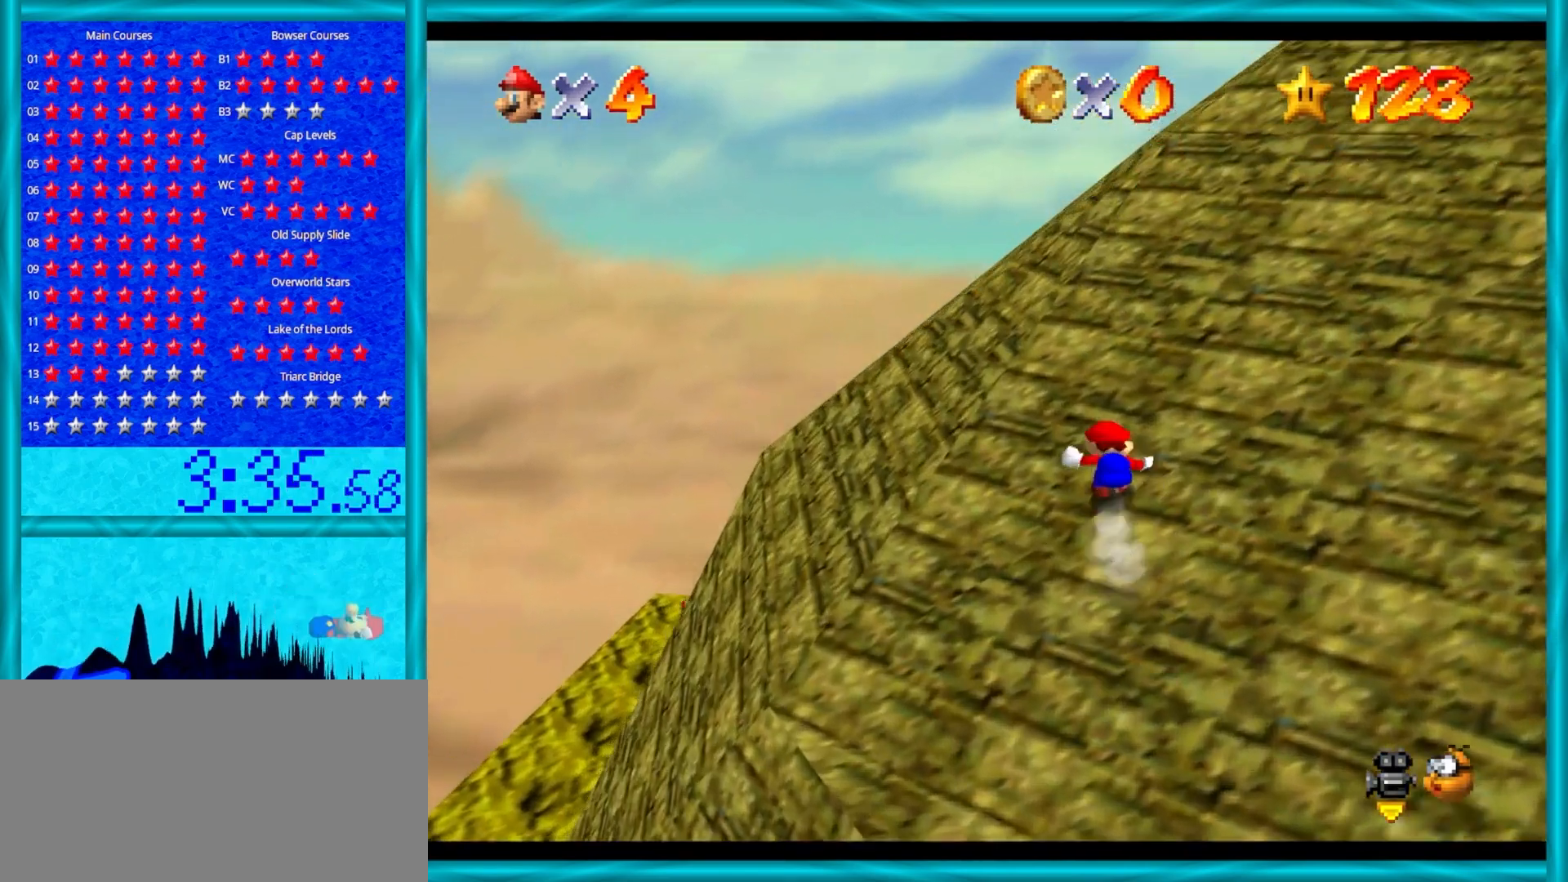
{"buttons": ["A"], "left_stick": "up", "events": []}